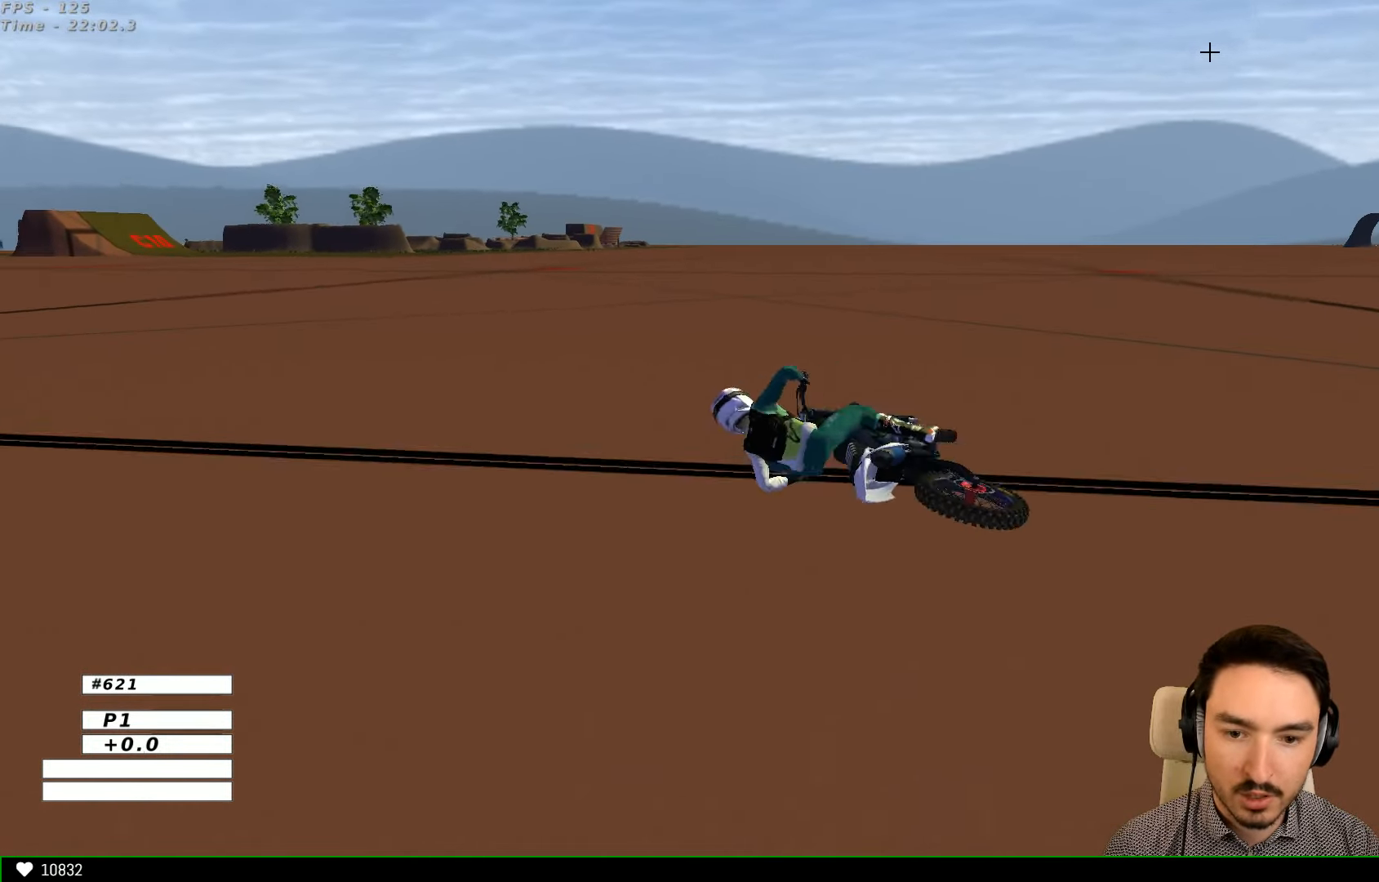
Gameplay with a controller (Xbox layout); each line is a JSON object with the inputs held at the frame after it (dt_ms = milliseconds from this image to that frame). "events" lists button and stick changes between this image and that frame as [ms after this image, input, new state], when the widget could be followed in between. Not read: L1 L3 R3.
{"dt_ms": 500, "buttons": [], "left_stick": "right", "right_stick": "center", "events": [[234, "left_stick", "right"]]}
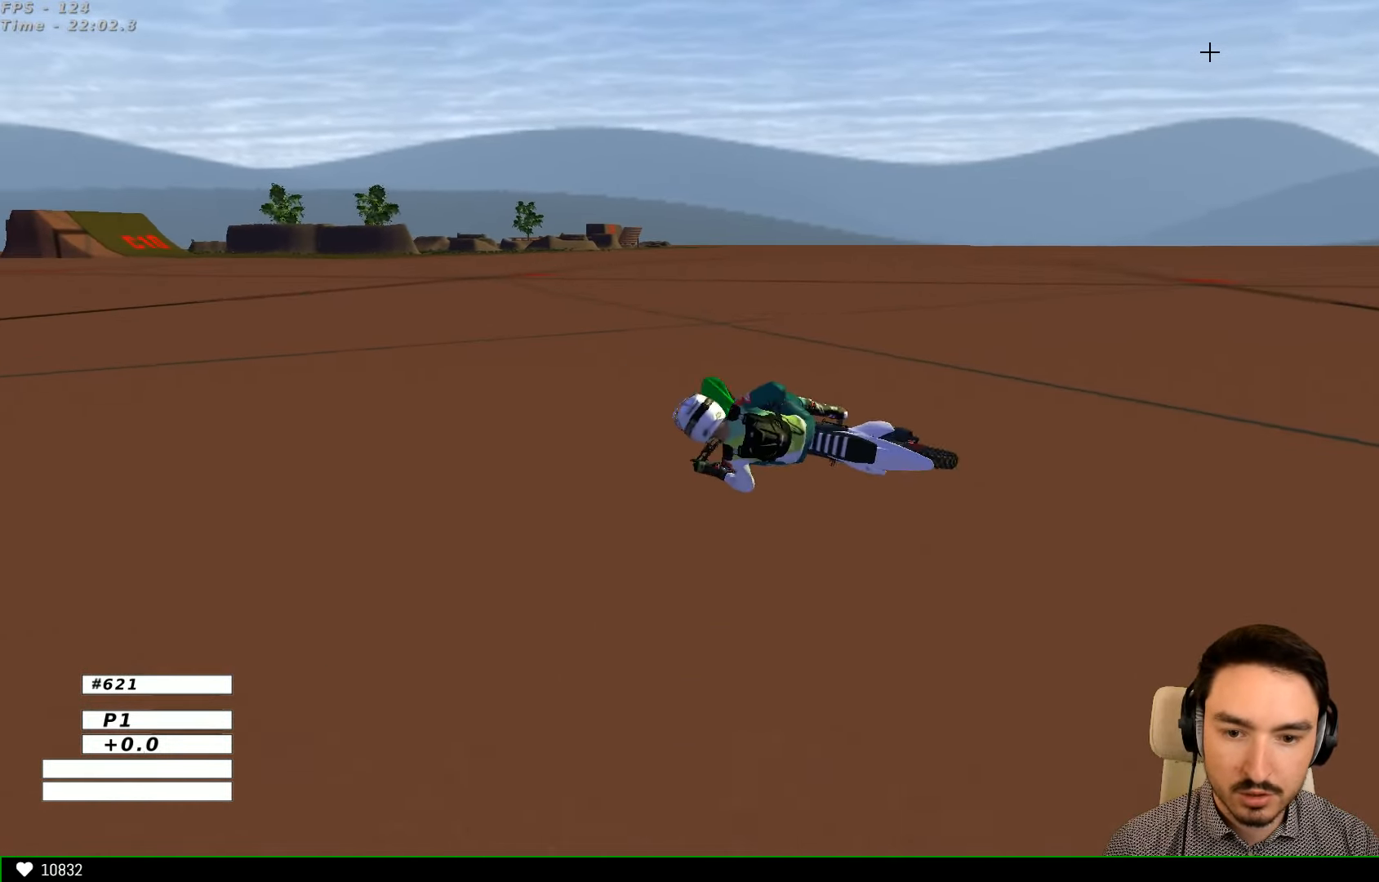
{"dt_ms": 500, "buttons": ["X"], "left_stick": "right", "right_stick": "center", "events": [[200, "X", "down"], [300, "X", "up"], [467, "X", "down"]]}
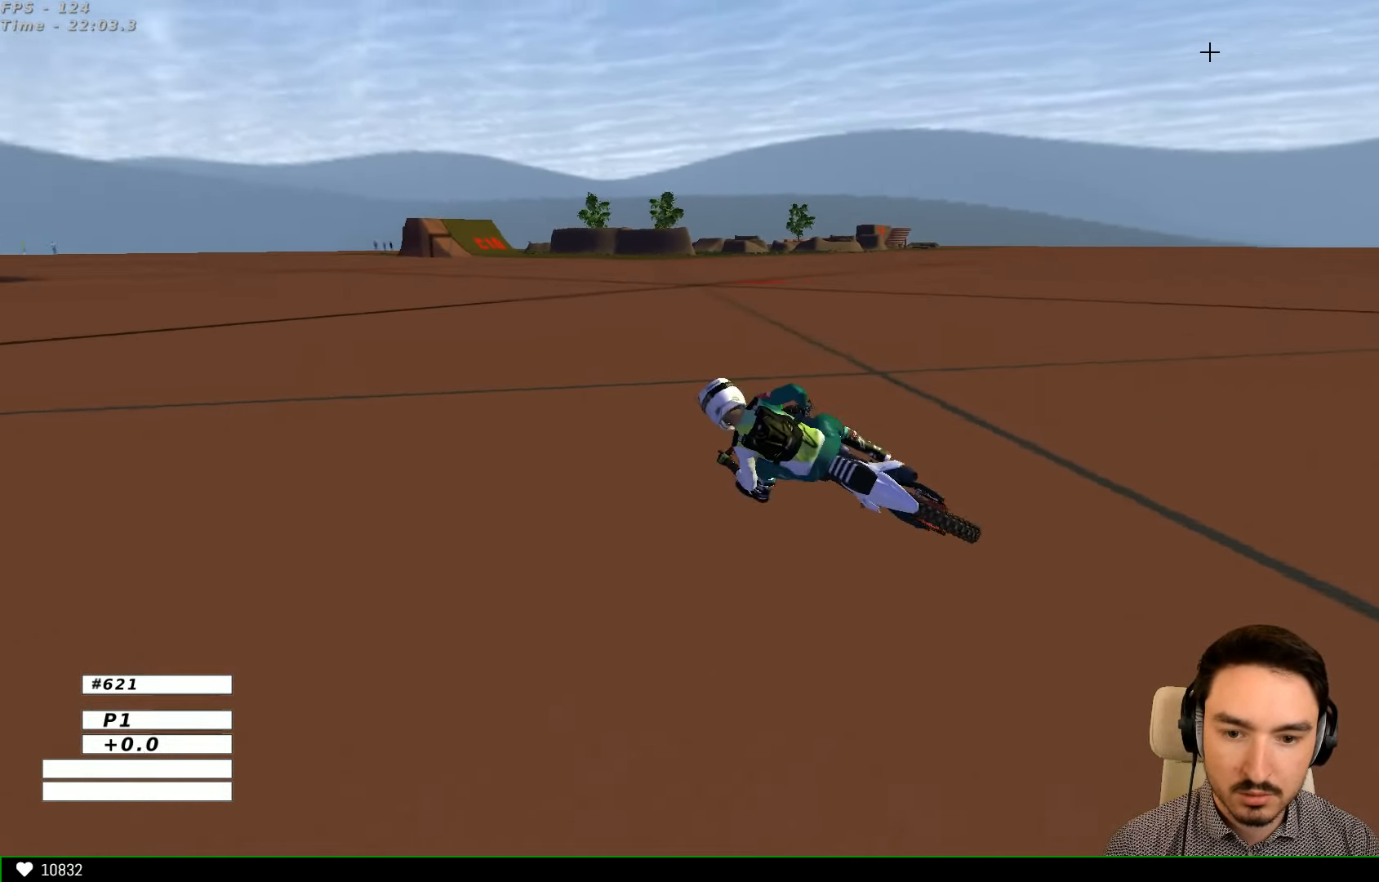
{"dt_ms": 500, "buttons": [], "left_stick": "right", "right_stick": "center", "events": [[34, "X", "up"], [234, "R2", "down"], [500, "R2", "up"]]}
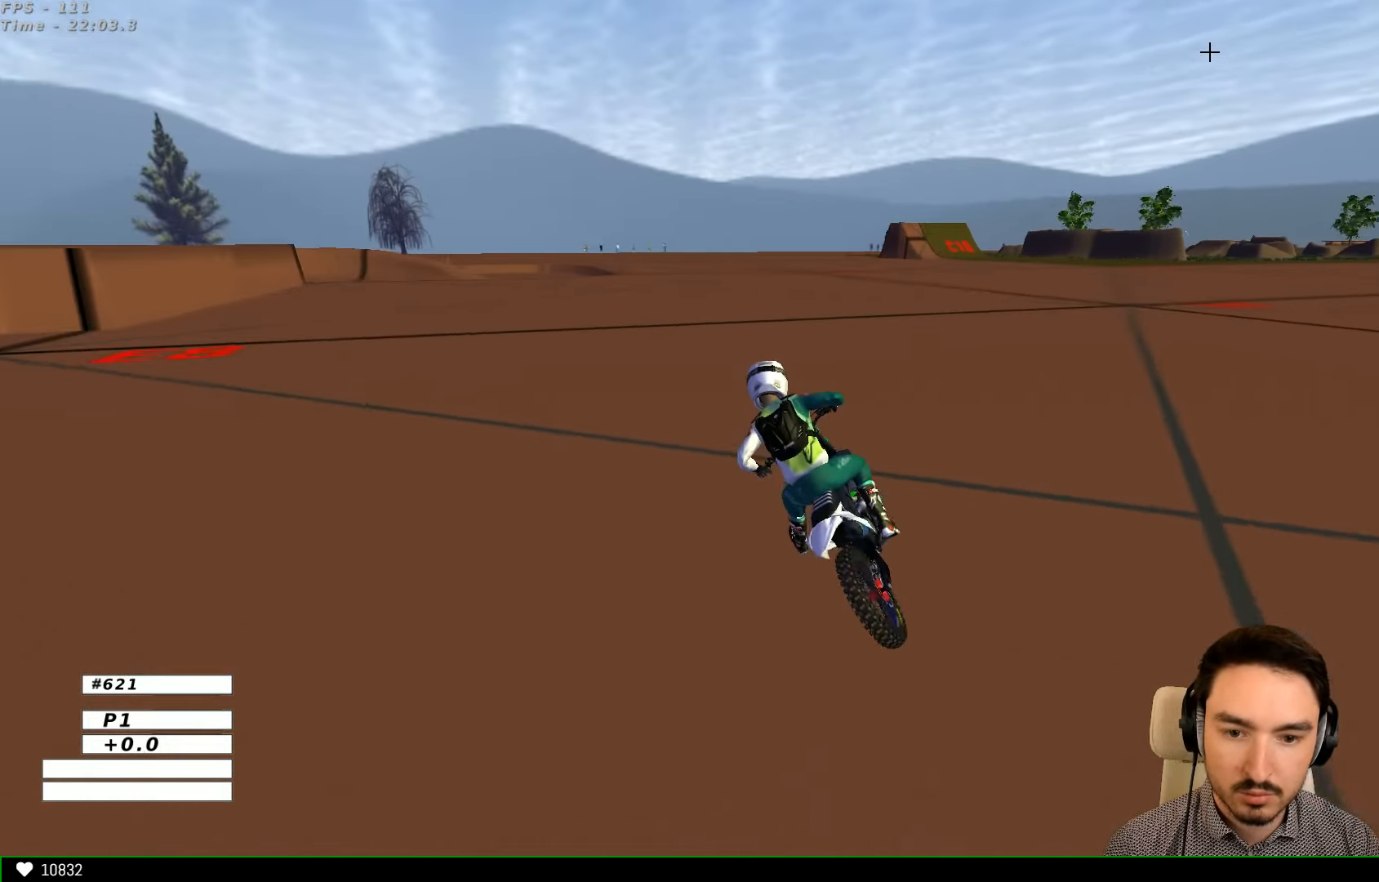
{"dt_ms": 500, "buttons": ["R2"], "left_stick": "center", "right_stick": "center", "events": [[100, "R2", "down"], [100, "left_stick", "center"]]}
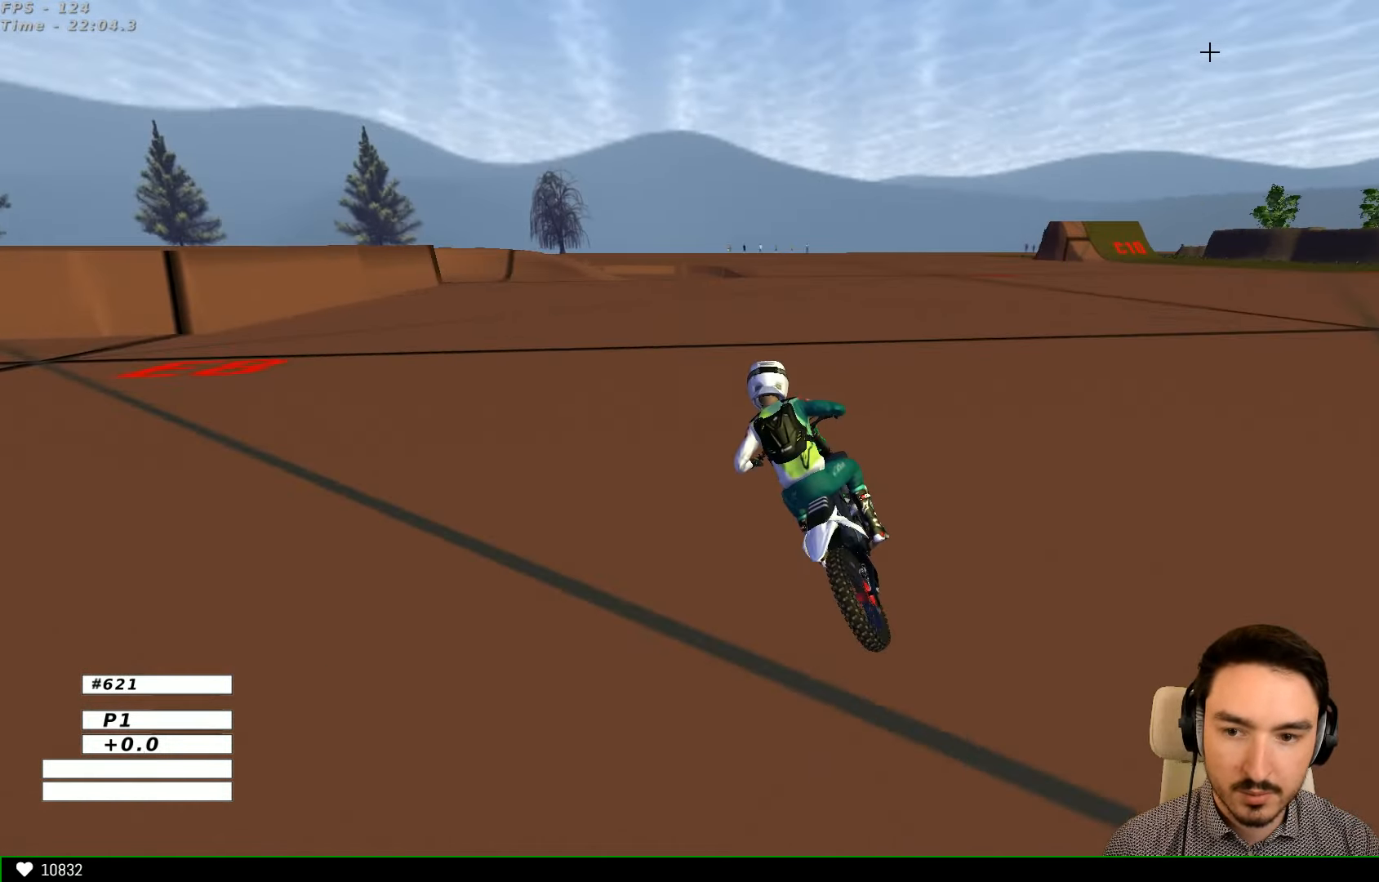
{"dt_ms": 500, "buttons": ["R2"], "left_stick": "center", "right_stick": "center", "events": [[300, "B", "down"], [400, "B", "up"]]}
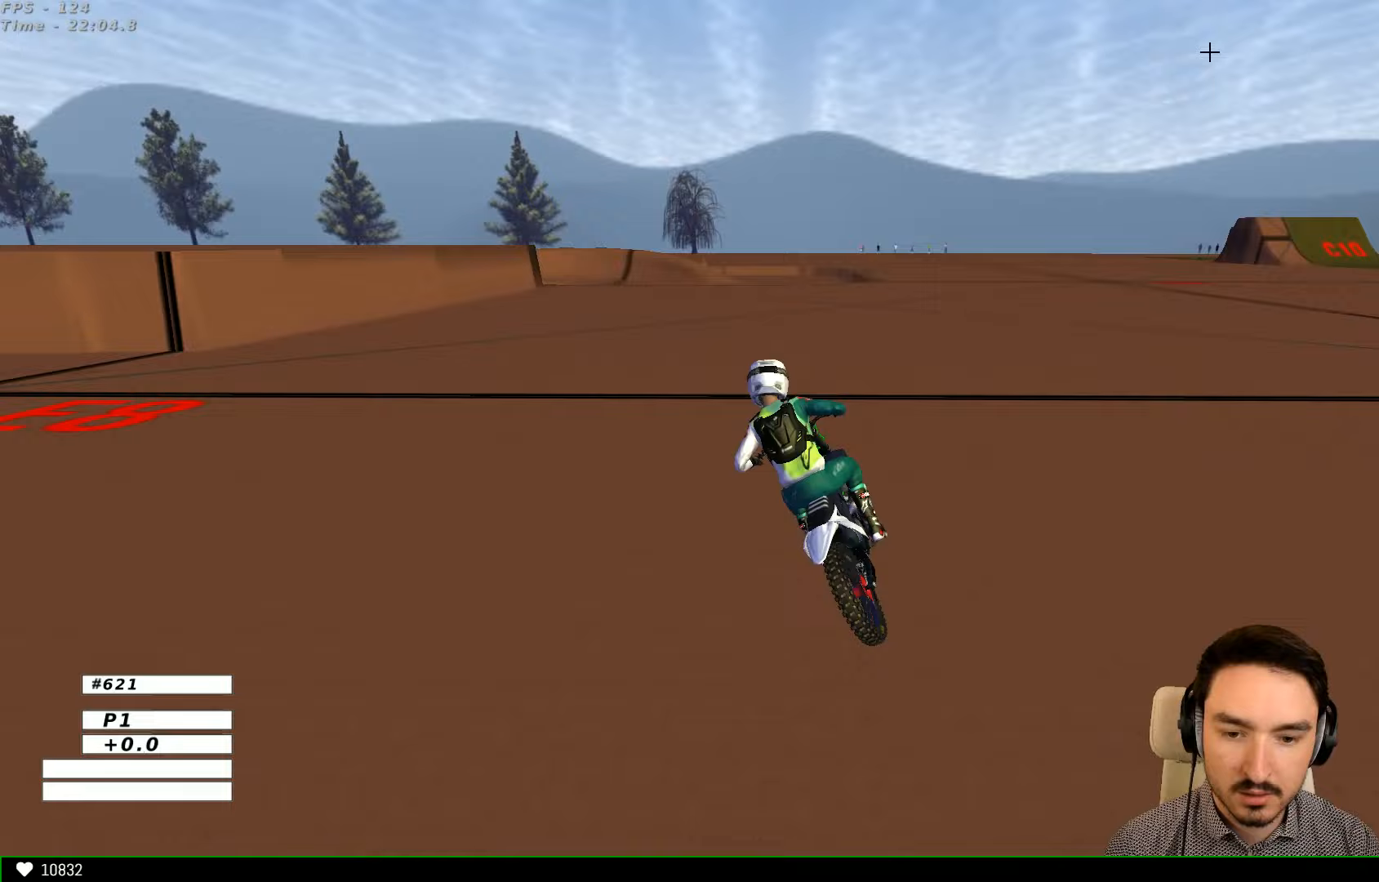
{"dt_ms": 500, "buttons": ["R2"], "left_stick": "right", "right_stick": "center", "events": [[433, "left_stick", "right"]]}
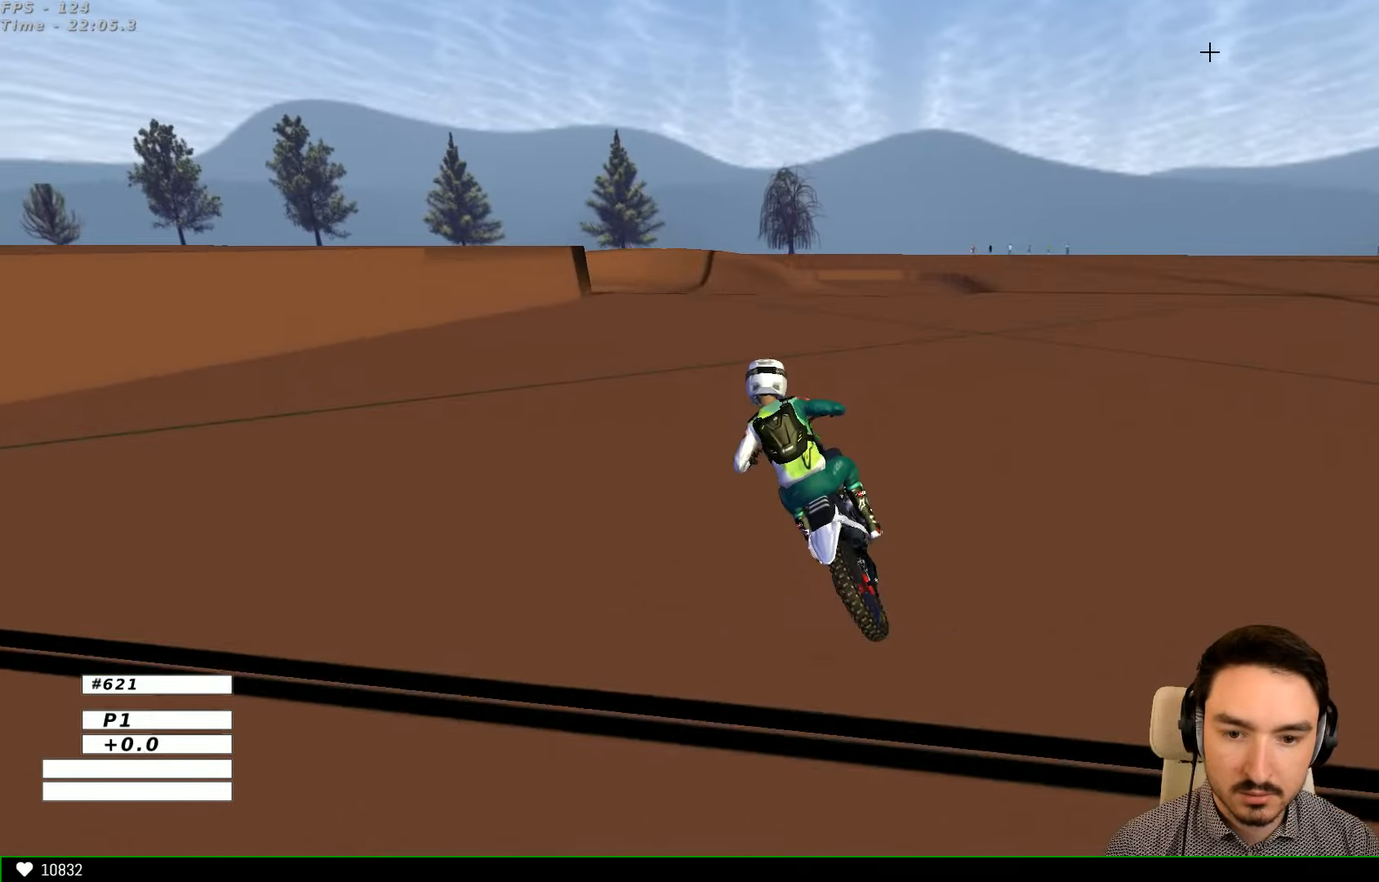
{"dt_ms": 500, "buttons": ["R2"], "left_stick": "right", "right_stick": "center", "events": [[133, "B", "down"], [233, "B", "up"]]}
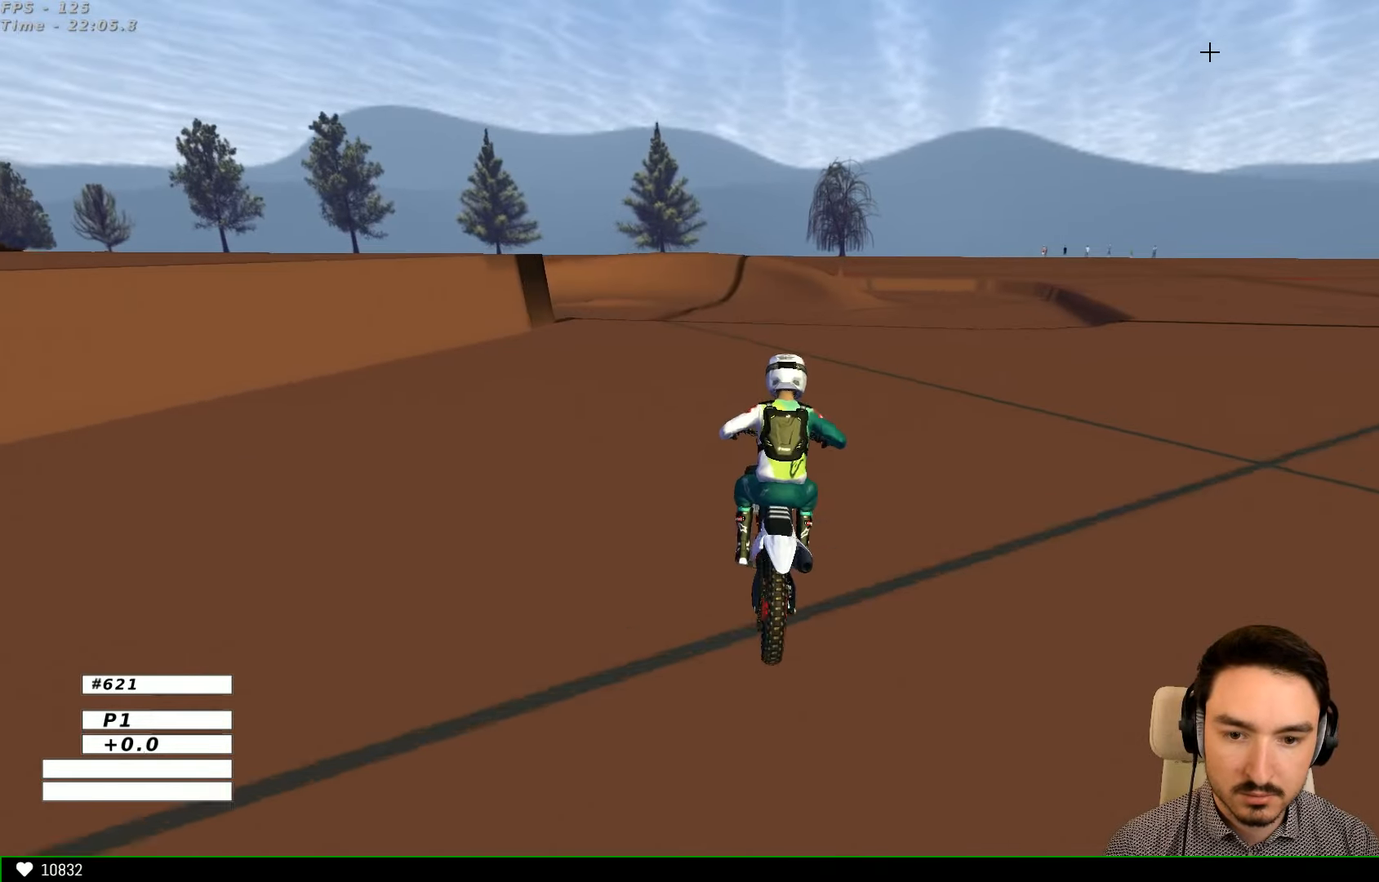
{"dt_ms": 500, "buttons": ["A", "L2"], "left_stick": "down-left", "right_stick": "center", "events": [[33, "left_stick", "center"], [200, "left_stick", "left"], [367, "R2", "up"], [367, "left_stick", "down-left"], [400, "A", "down"], [400, "L2", "down"]]}
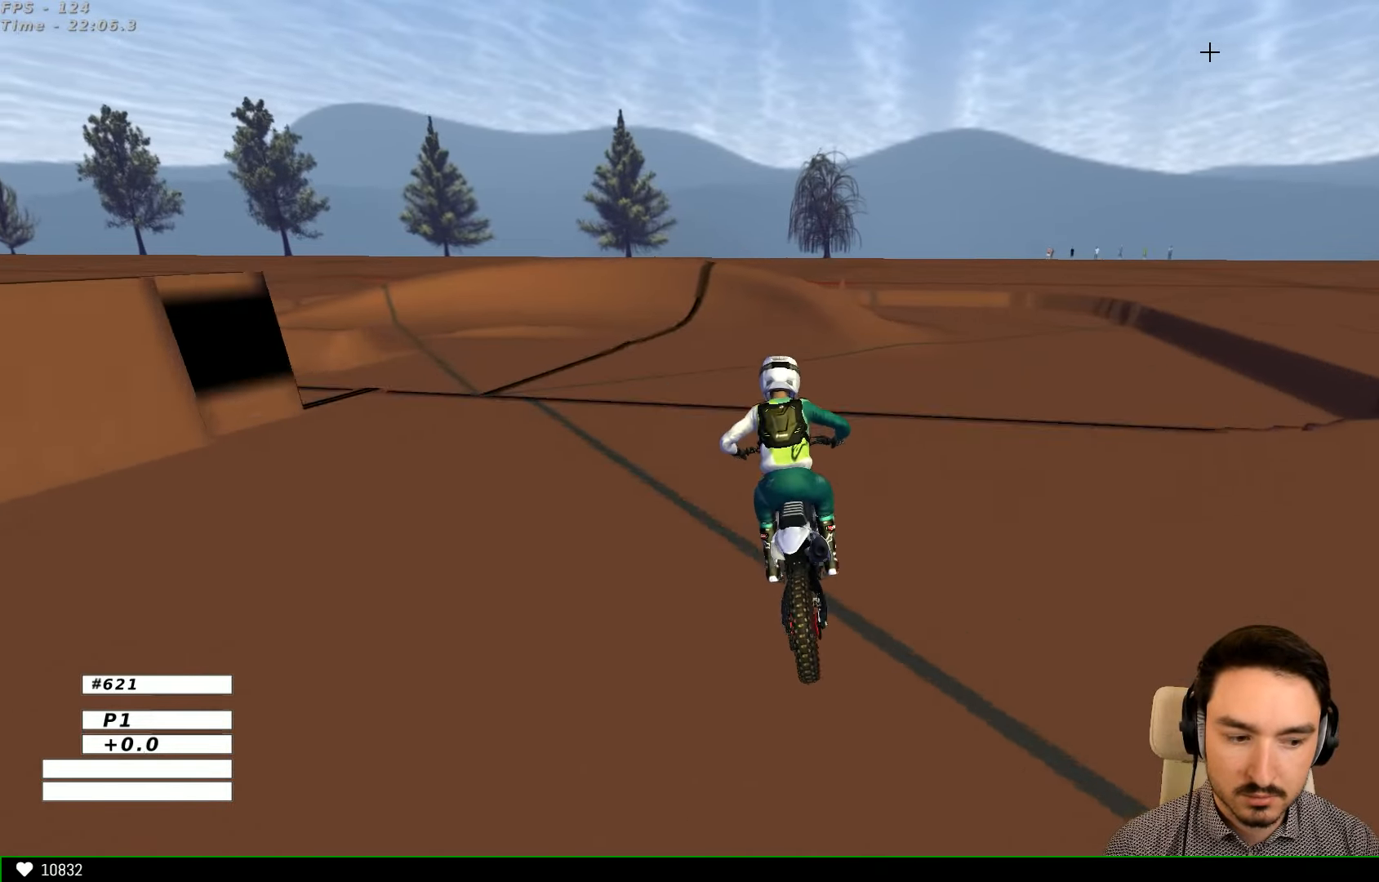
{"dt_ms": 500, "buttons": [], "left_stick": "down-left", "right_stick": "center", "events": [[133, "A", "up"], [200, "L2", "up"], [200, "left_stick", "center"], [400, "left_stick", "down-left"]]}
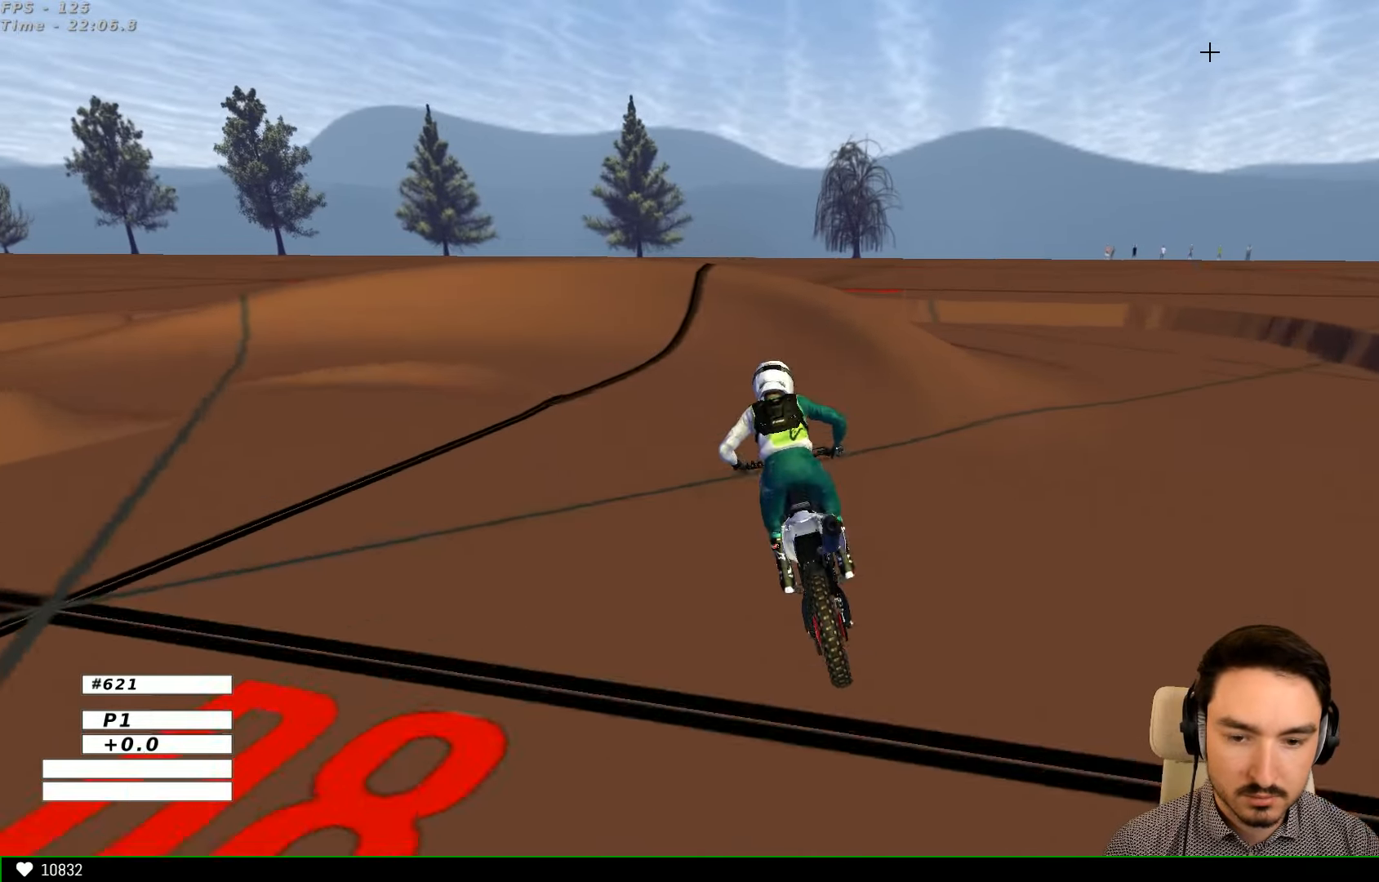
{"dt_ms": 500, "buttons": [], "left_stick": "left", "right_stick": "center", "events": [[33, "left_stick", "center"], [300, "left_stick", "left"]]}
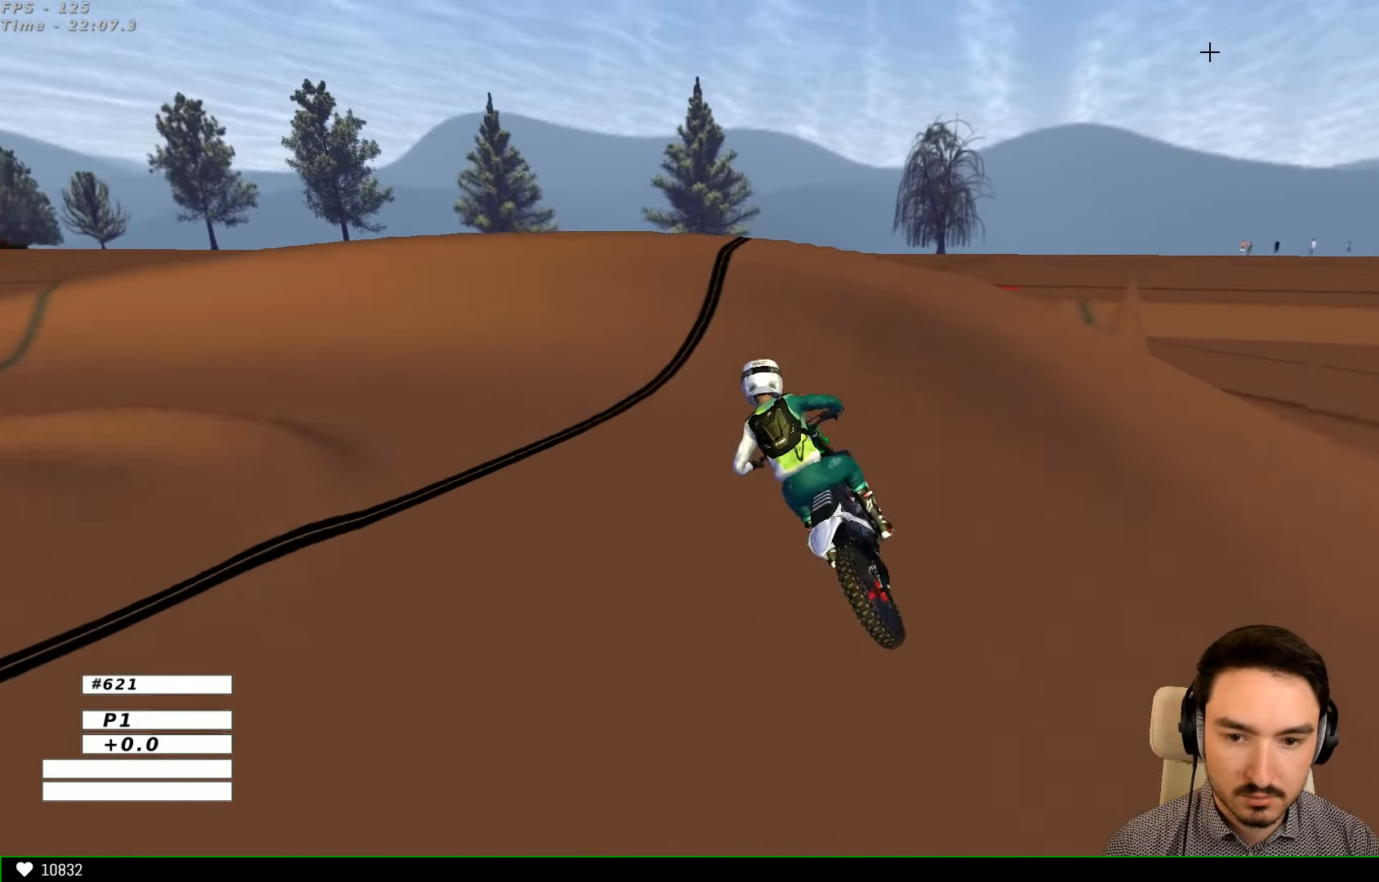
{"dt_ms": 500, "buttons": [], "left_stick": "left", "right_stick": "center", "events": [[200, "X", "down"], [267, "X", "up"], [400, "X", "down"], [433, "X", "up"]]}
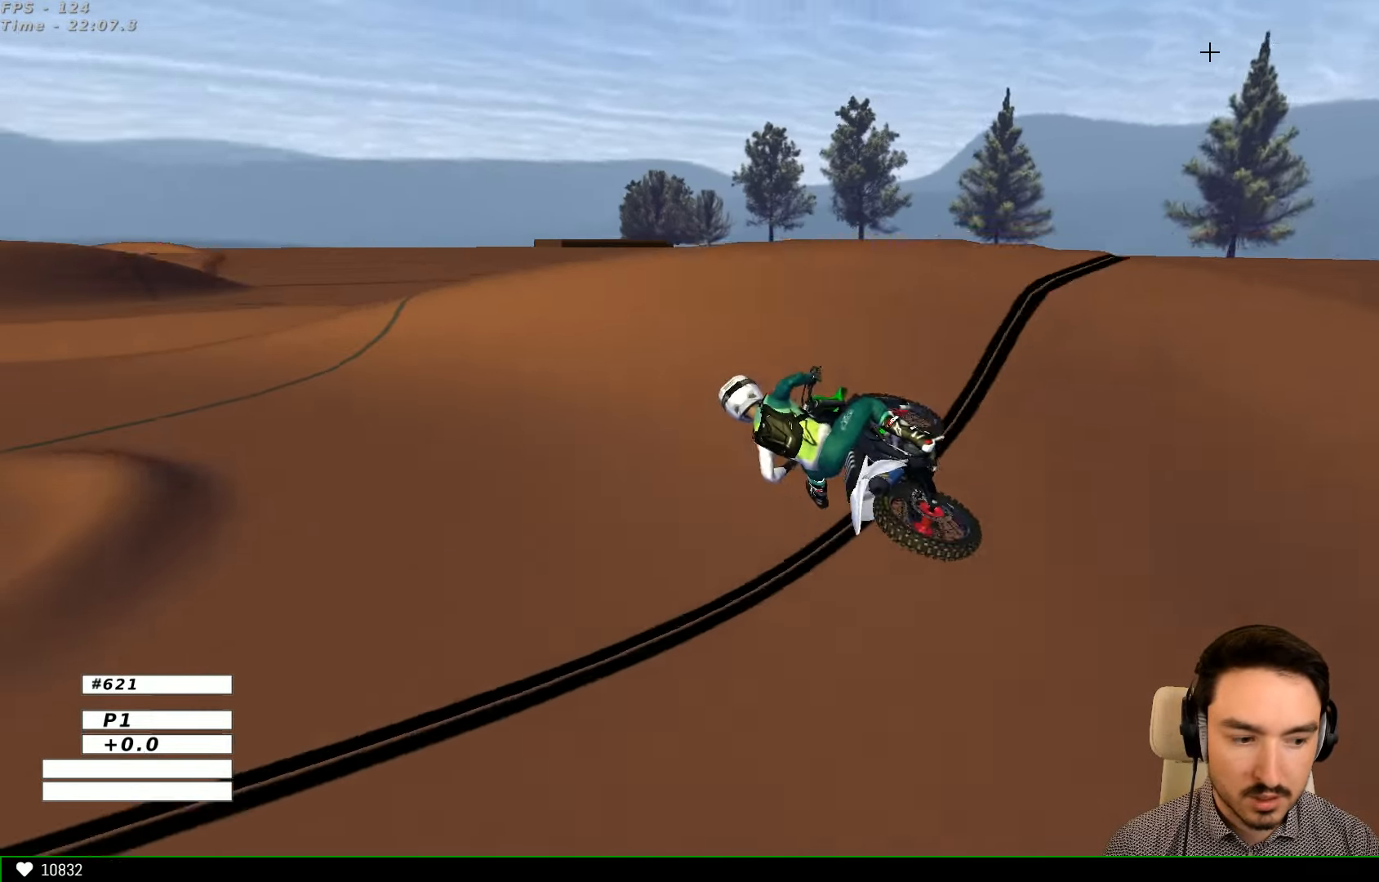
{"dt_ms": 500, "buttons": [], "left_stick": "center", "right_stick": "center", "events": [[67, "X", "down"], [133, "X", "up"], [333, "left_stick", "center"]]}
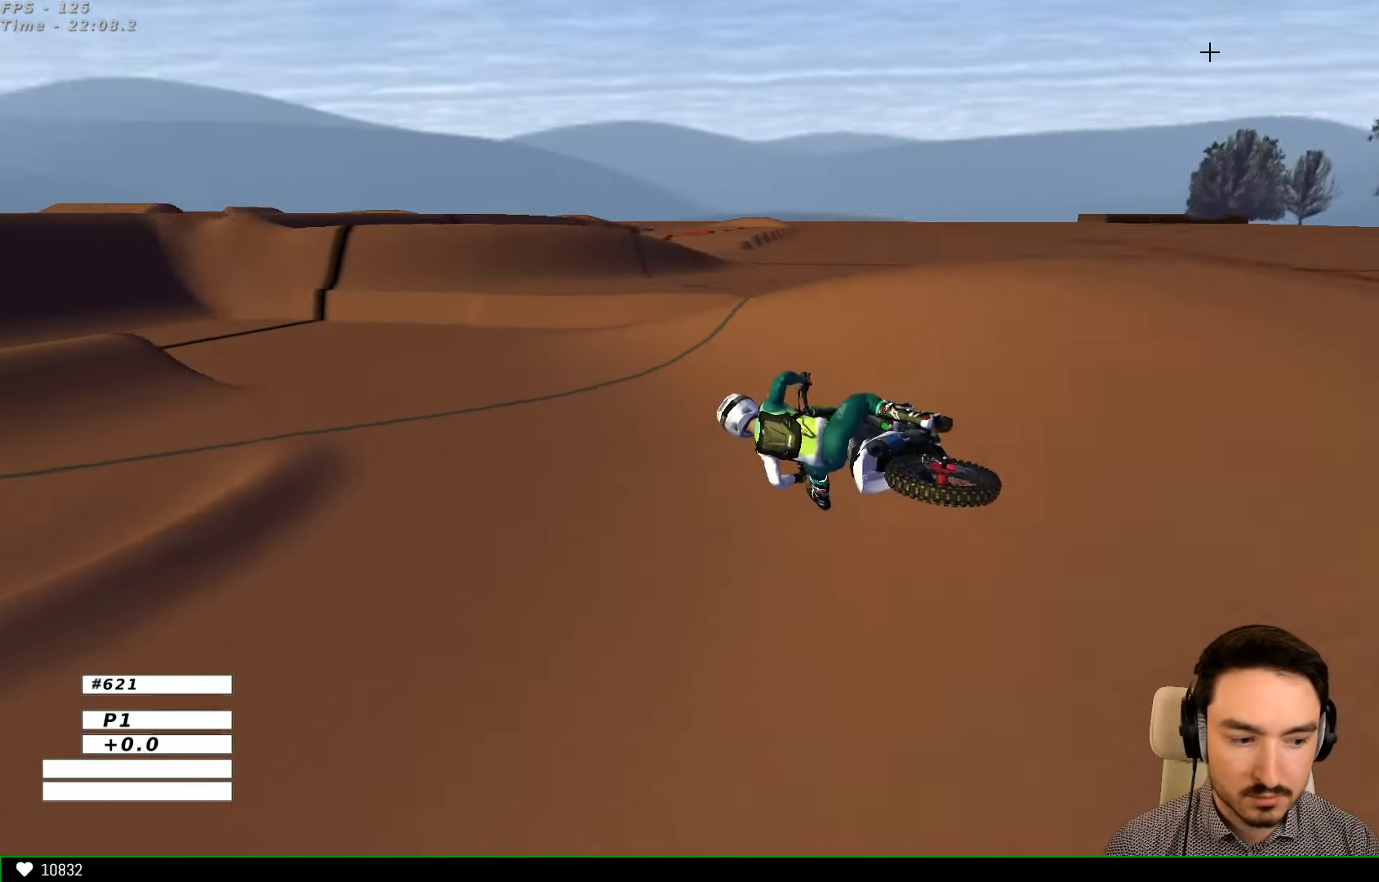
{"dt_ms": 500, "buttons": ["R2"], "left_stick": "right", "right_stick": "center", "events": [[133, "R2", "down"], [133, "left_stick", "right"]]}
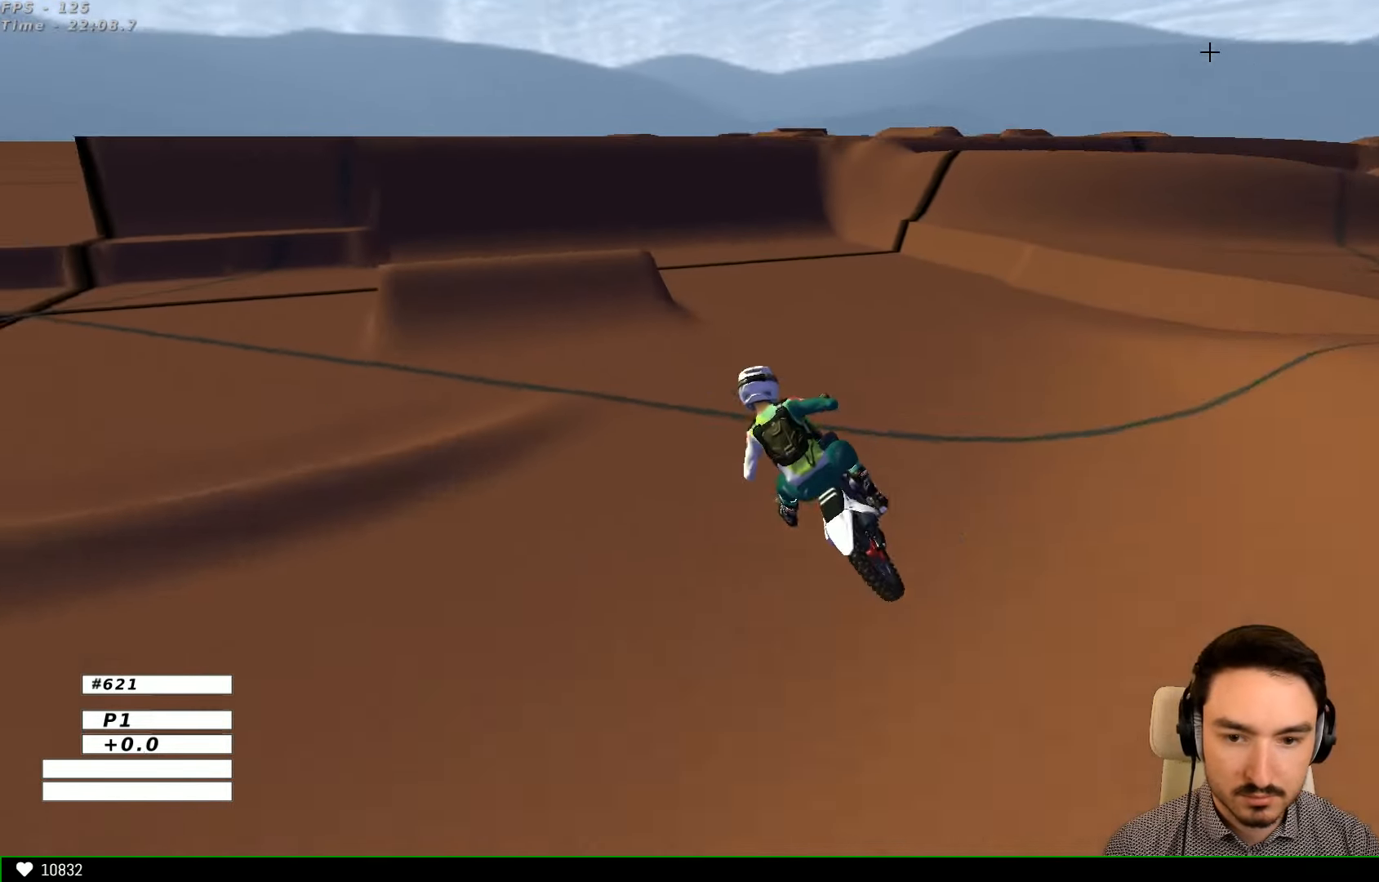
{"dt_ms": 500, "buttons": [], "left_stick": "right", "right_stick": "center", "events": [[233, "B", "down"], [233, "left_stick", "center"], [267, "B", "up"], [433, "R2", "up"], [433, "left_stick", "right"]]}
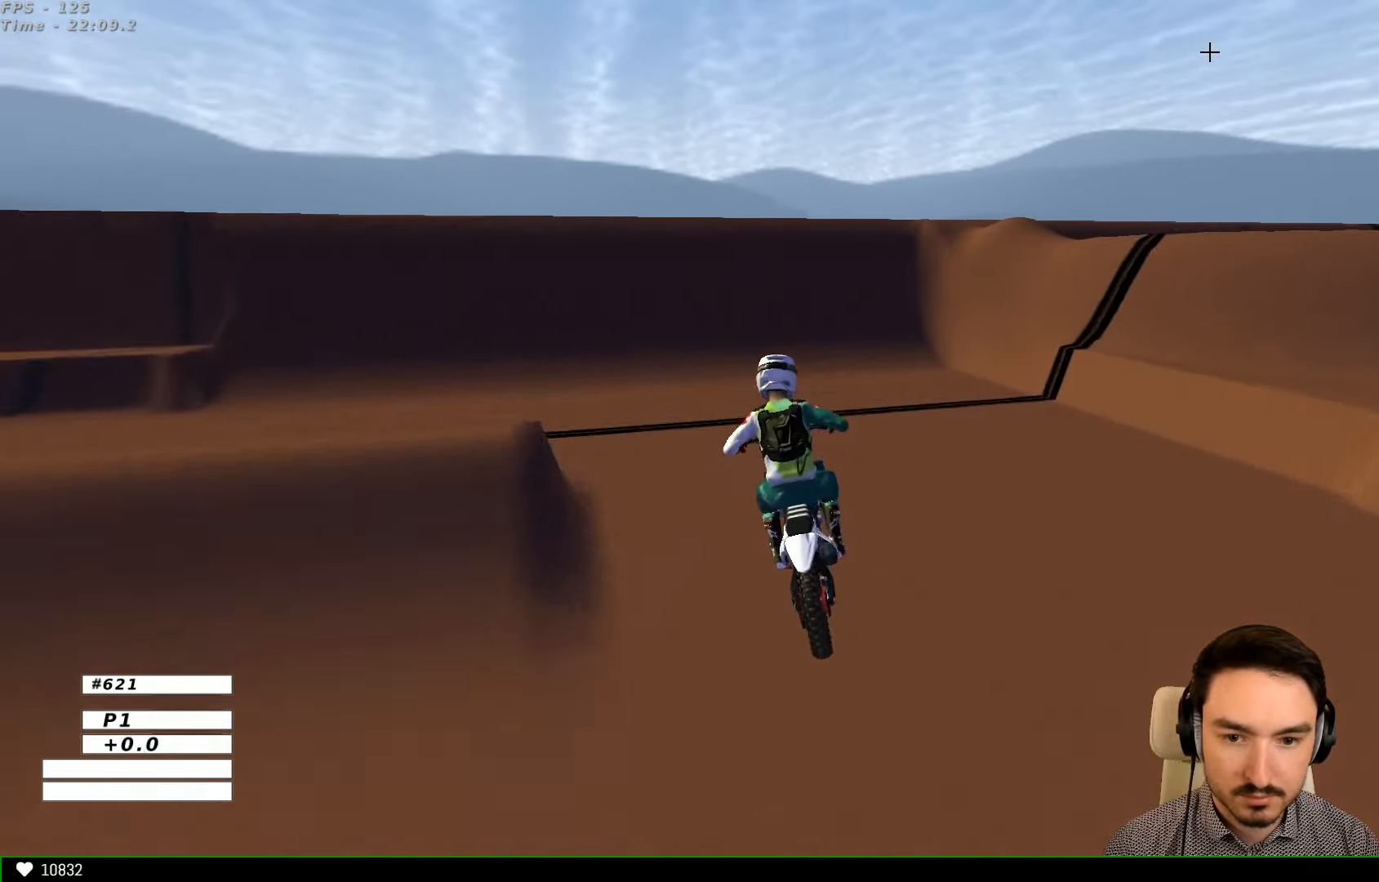
{"dt_ms": 500, "buttons": ["A", "X"], "left_stick": "right", "right_stick": "center", "events": [[133, "X", "down"], [233, "A", "down"], [233, "X", "up"], [333, "X", "down"]]}
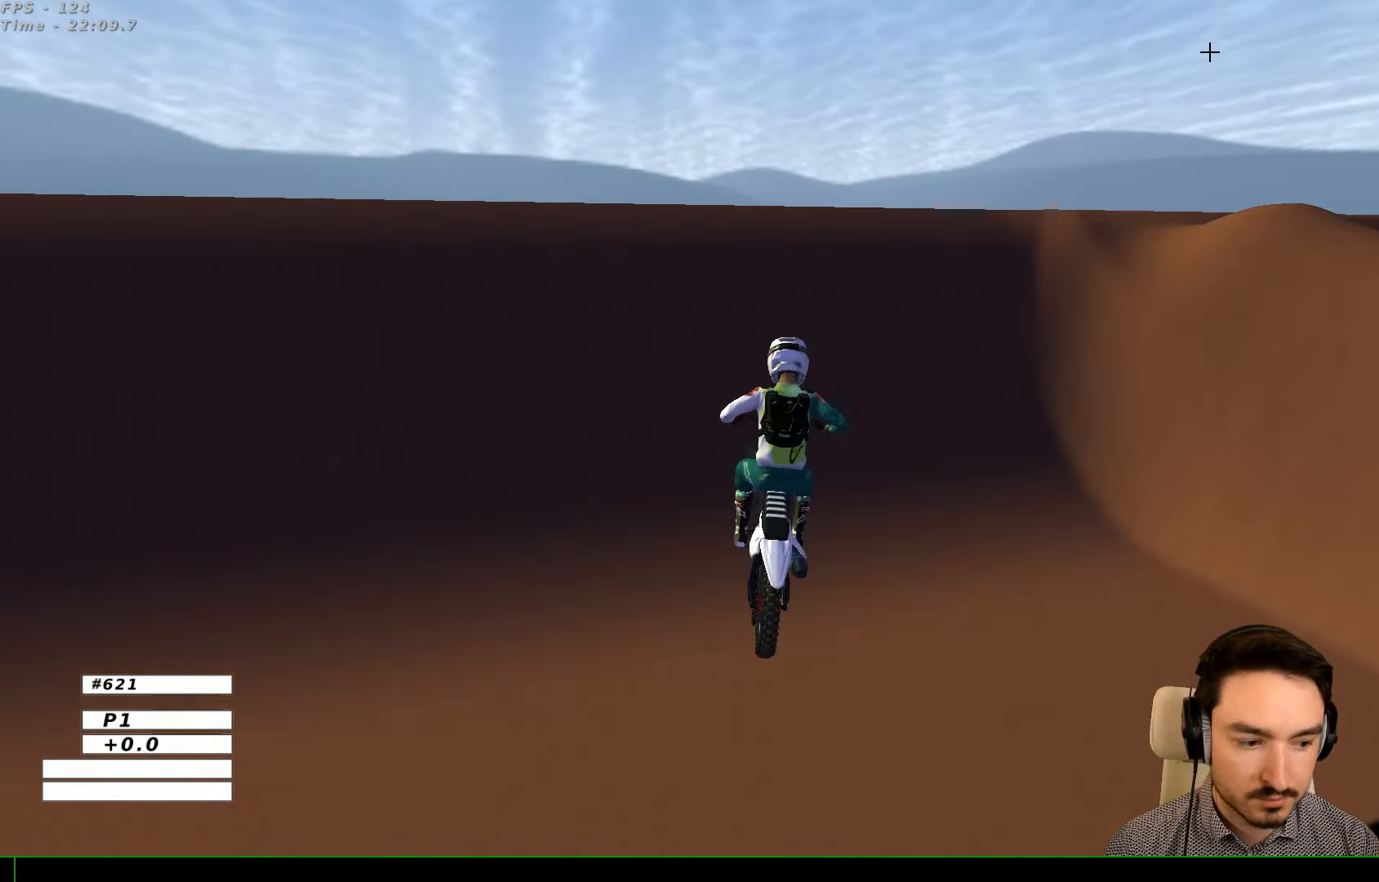
{"dt_ms": 500, "buttons": [], "left_stick": "down-right", "right_stick": "center", "events": [[33, "X", "up"], [433, "A", "up"], [433, "left_stick", "down-right"]]}
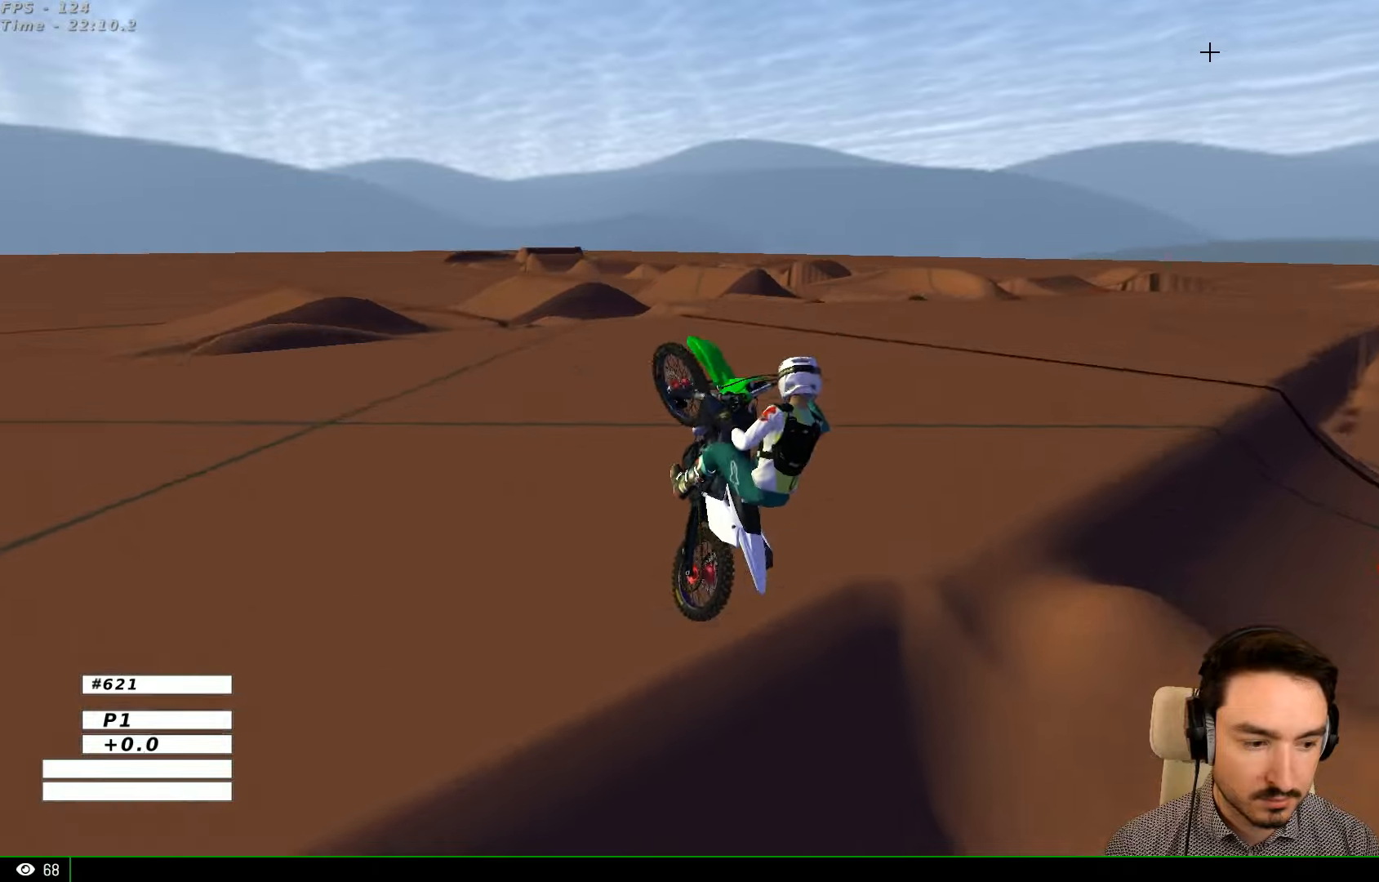
{"dt_ms": 500, "buttons": ["R2"], "left_stick": "down-right", "right_stick": "center", "events": [[233, "R2", "down"]]}
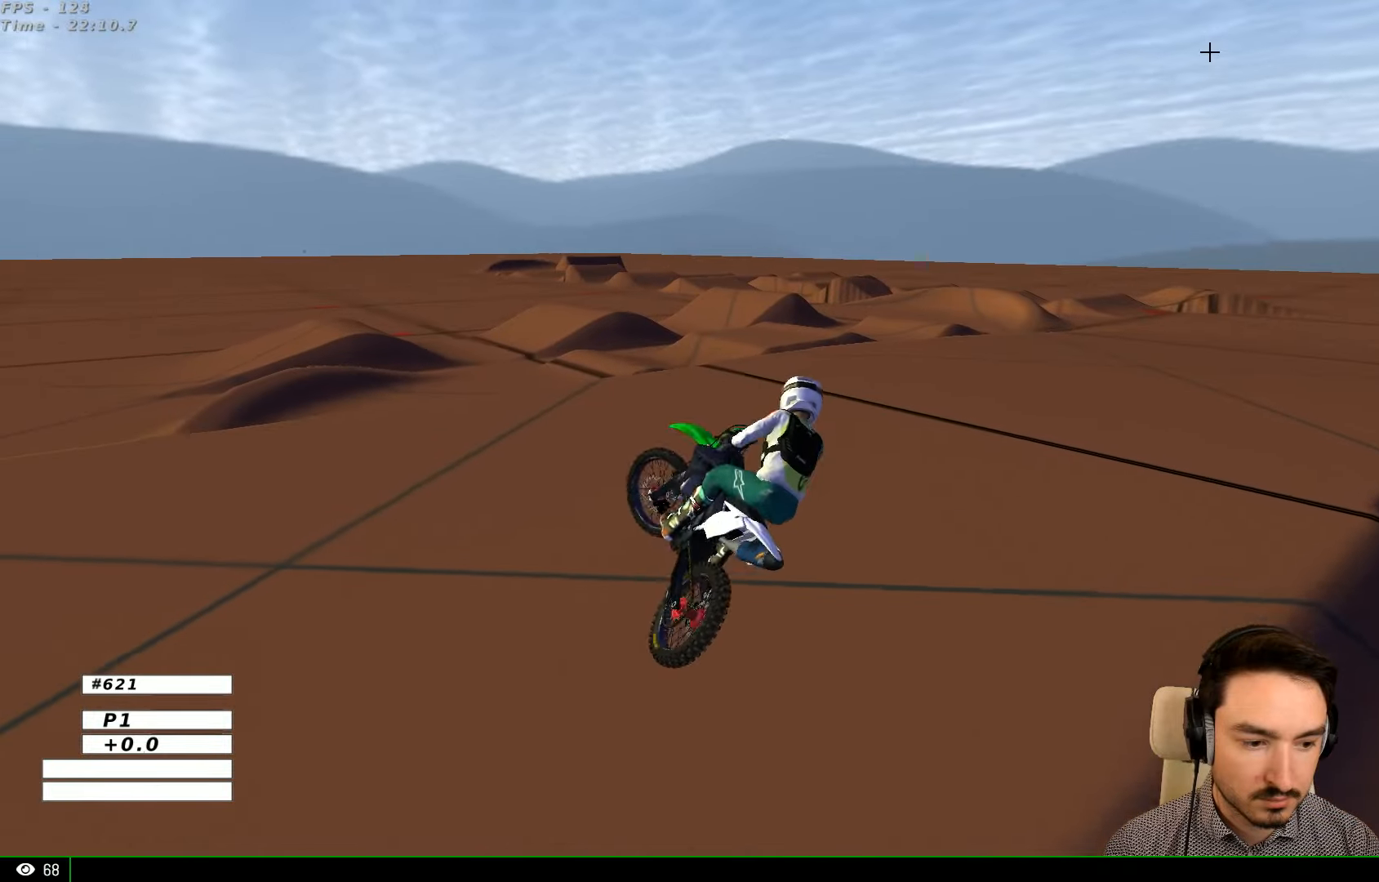
{"dt_ms": 500, "buttons": ["R2"], "left_stick": "center", "right_stick": "center", "events": [[33, "left_stick", "down-left"], [333, "left_stick", "center"]]}
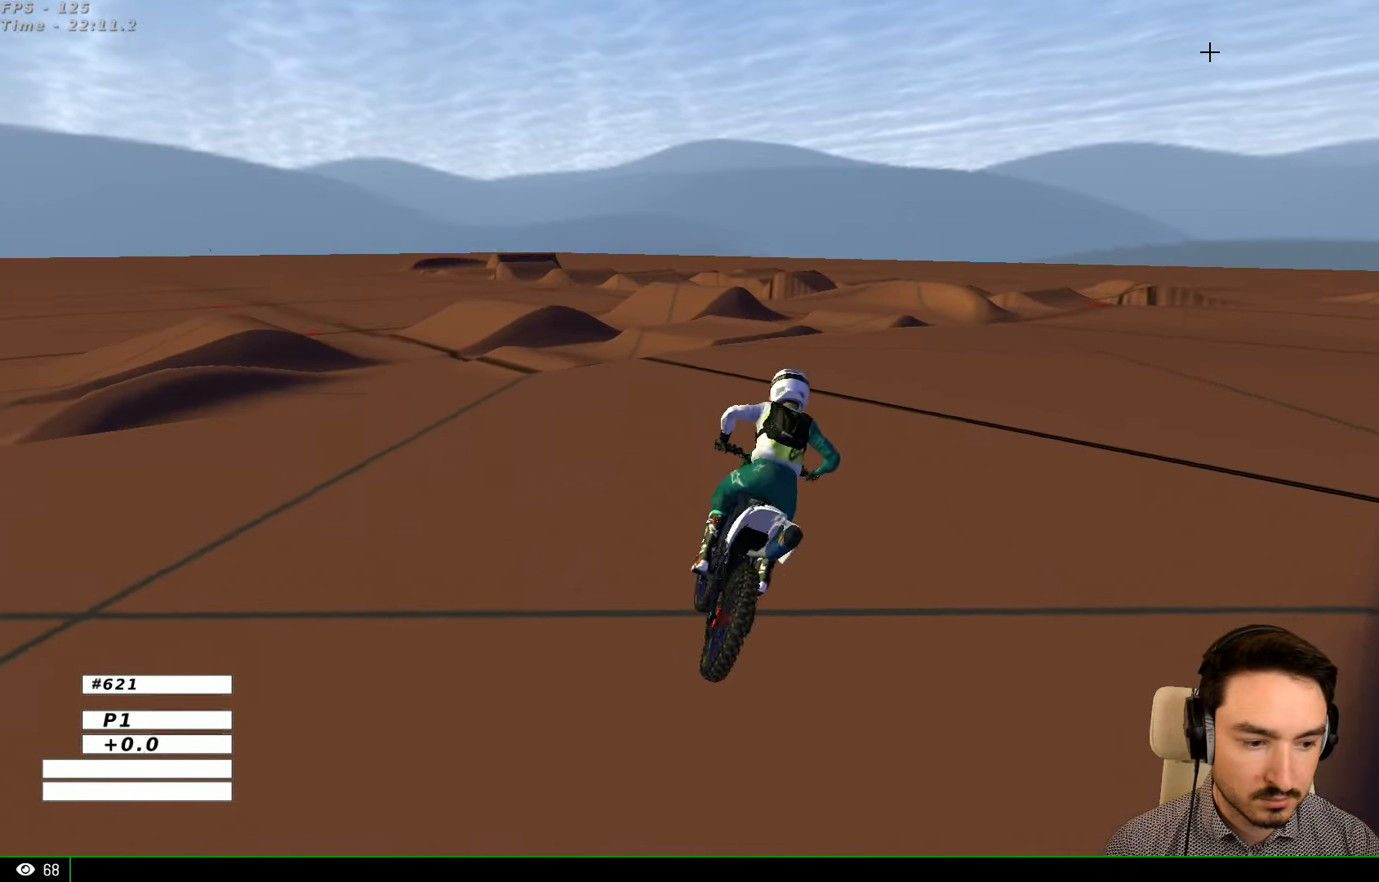
{"dt_ms": 500, "buttons": [], "left_stick": "center", "right_stick": "center", "events": [[400, "R2", "up"]]}
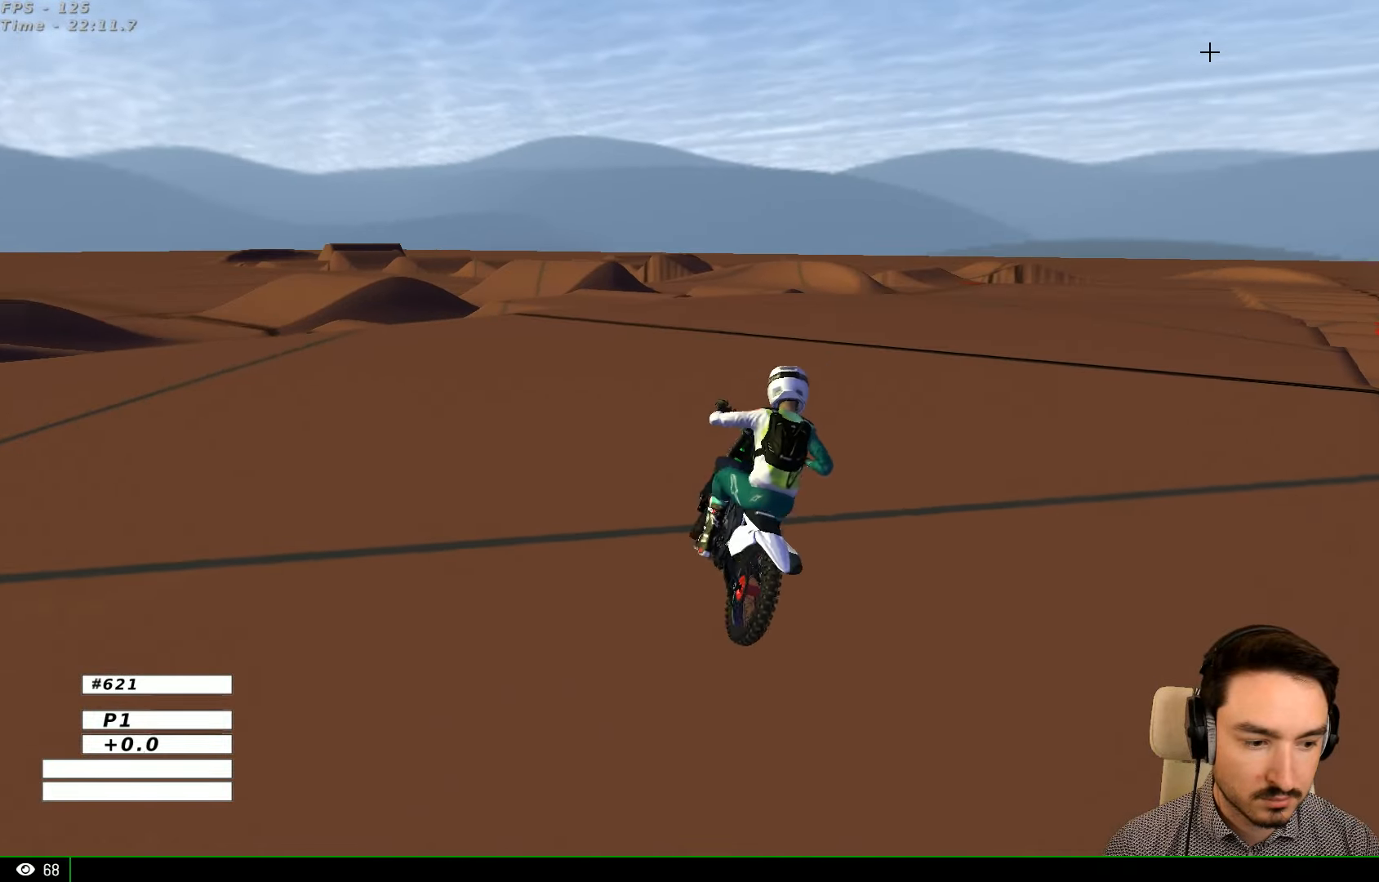
{"dt_ms": 500, "buttons": ["R2"], "left_stick": "right", "right_stick": "center", "events": [[33, "R2", "down"], [100, "left_stick", "right"]]}
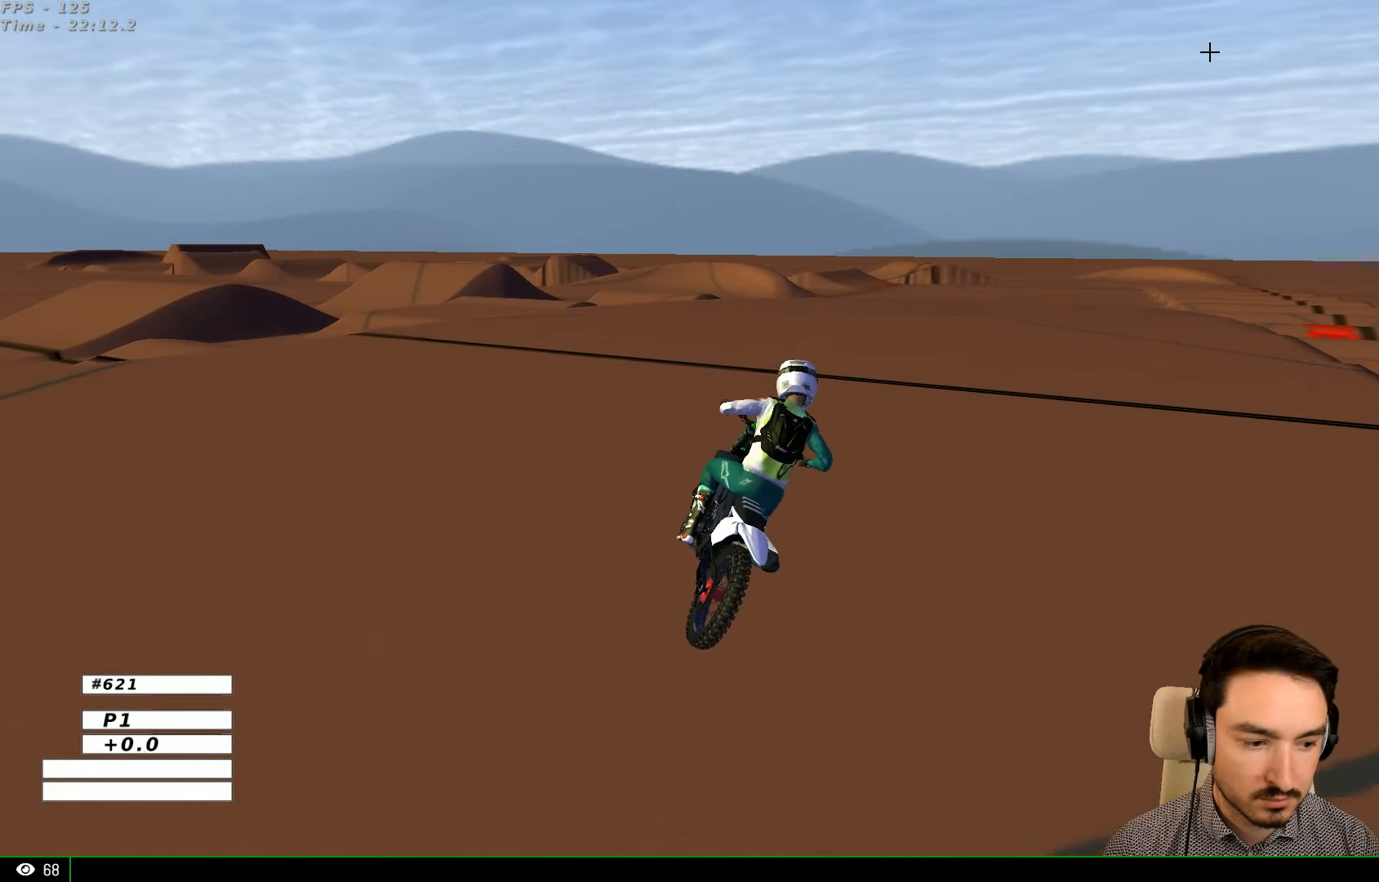
{"dt_ms": 500, "buttons": ["R2"], "left_stick": "center", "right_stick": "center", "events": [[33, "left_stick", "center"], [400, "B", "down"], [466, "B", "up"]]}
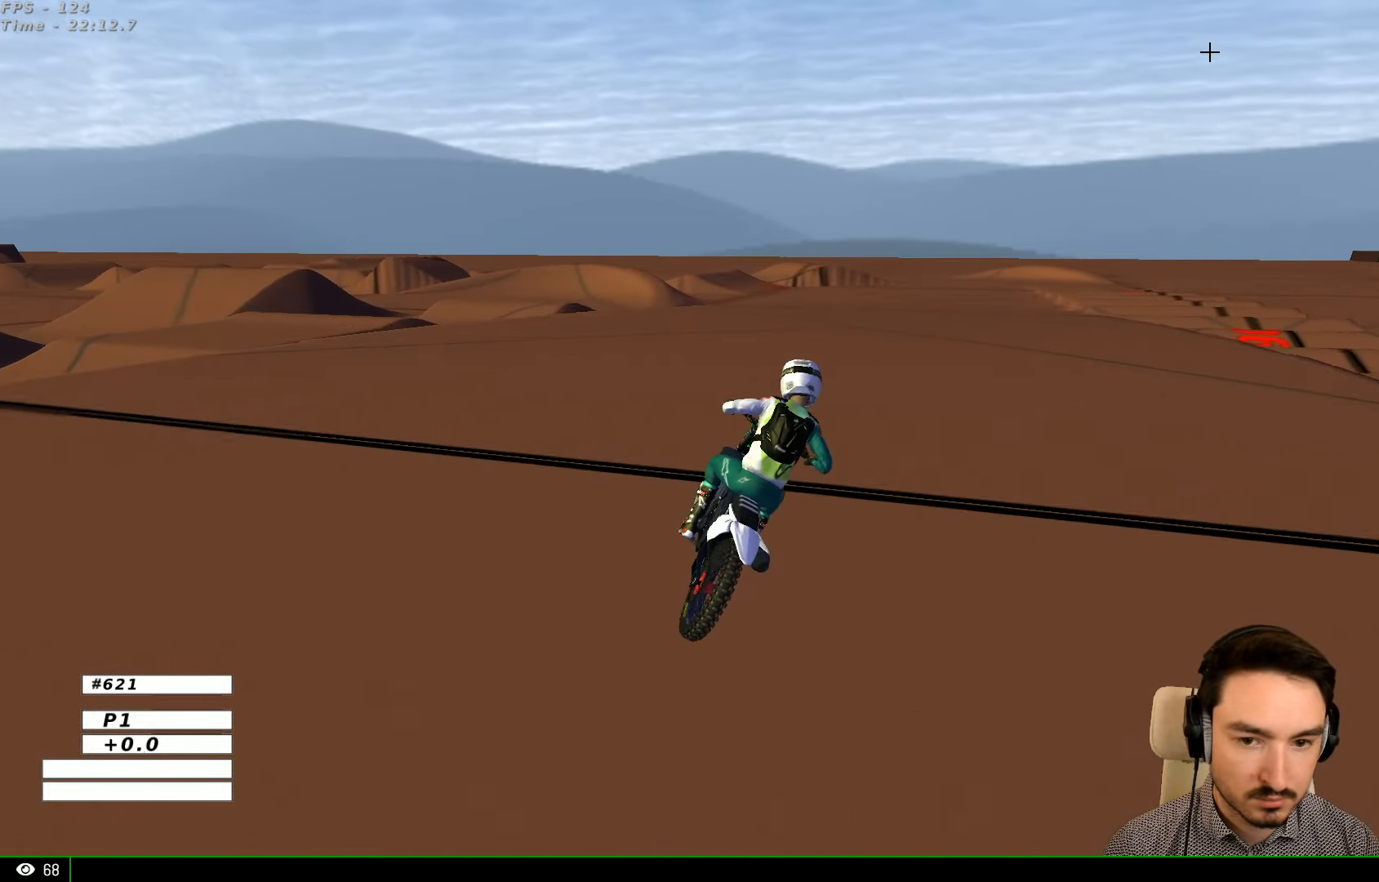
{"dt_ms": 500, "buttons": ["R2"], "left_stick": "center", "right_stick": "center", "events": []}
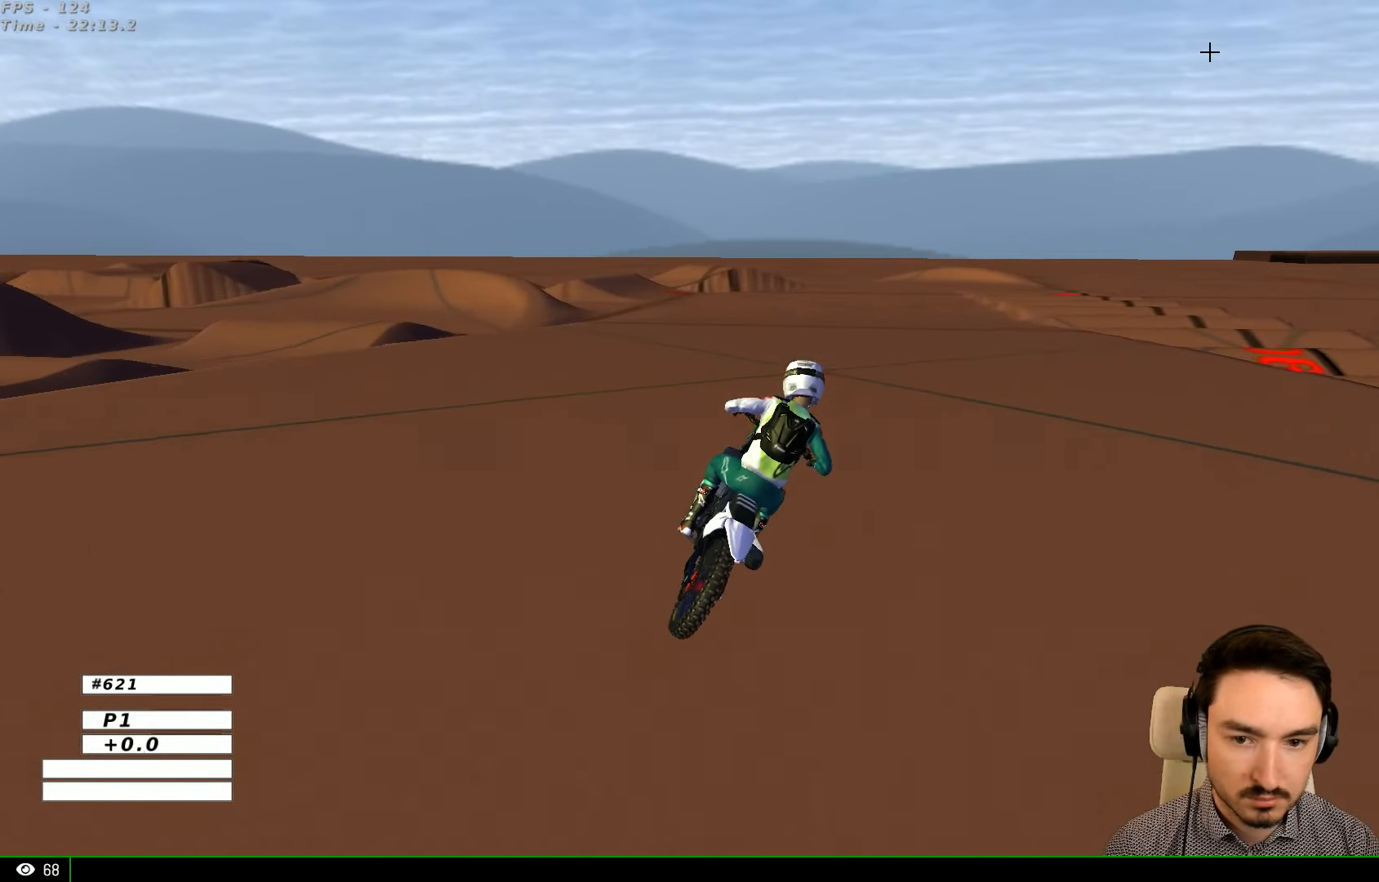
{"dt_ms": 500, "buttons": ["R2"], "left_stick": "left", "right_stick": "center", "events": [[33, "left_stick", "left"], [166, "B", "down"], [300, "B", "up"]]}
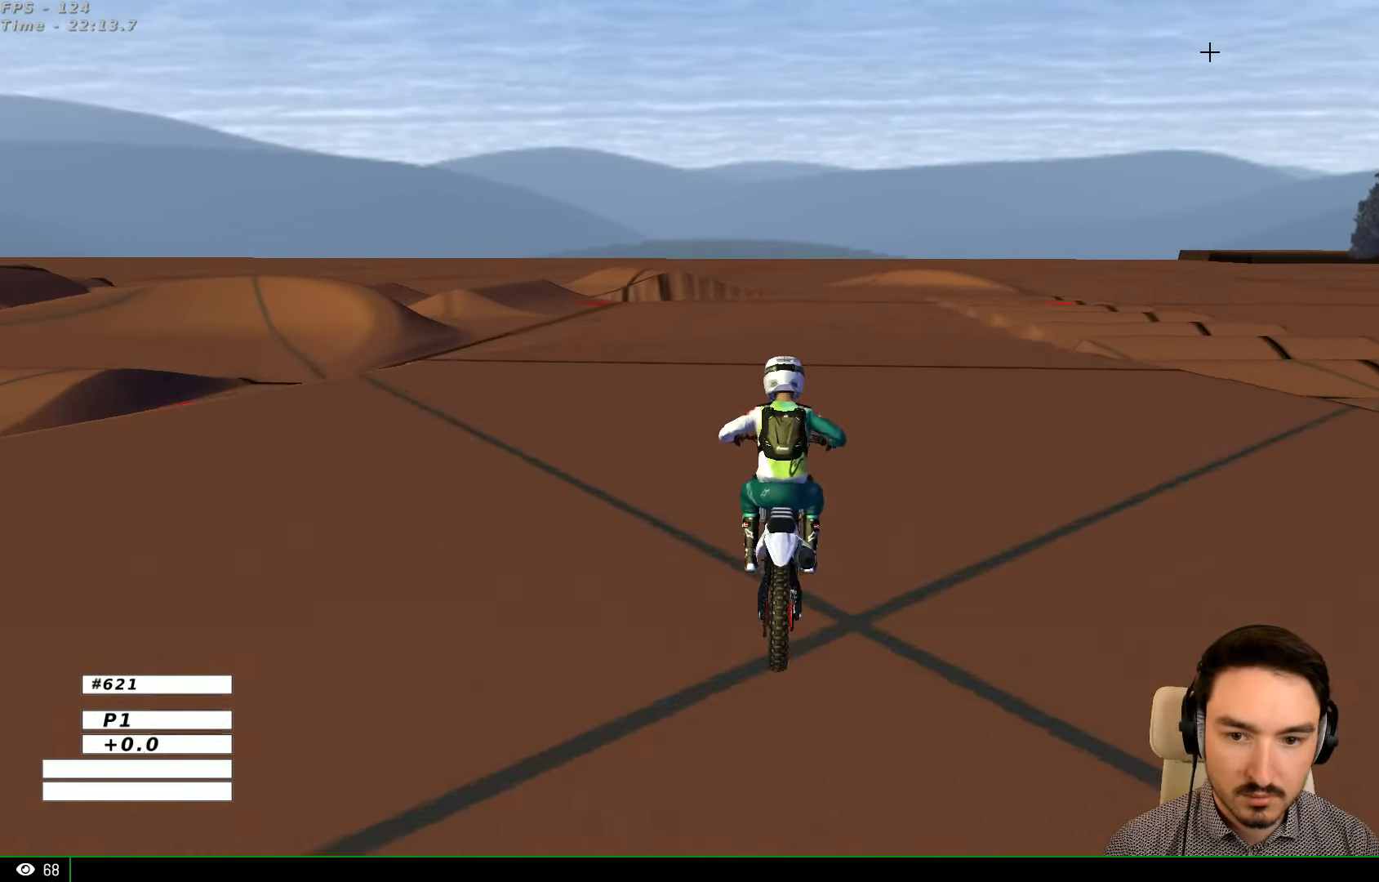
{"dt_ms": 500, "buttons": [], "left_stick": "left", "right_stick": "center", "events": [[400, "R2", "up"]]}
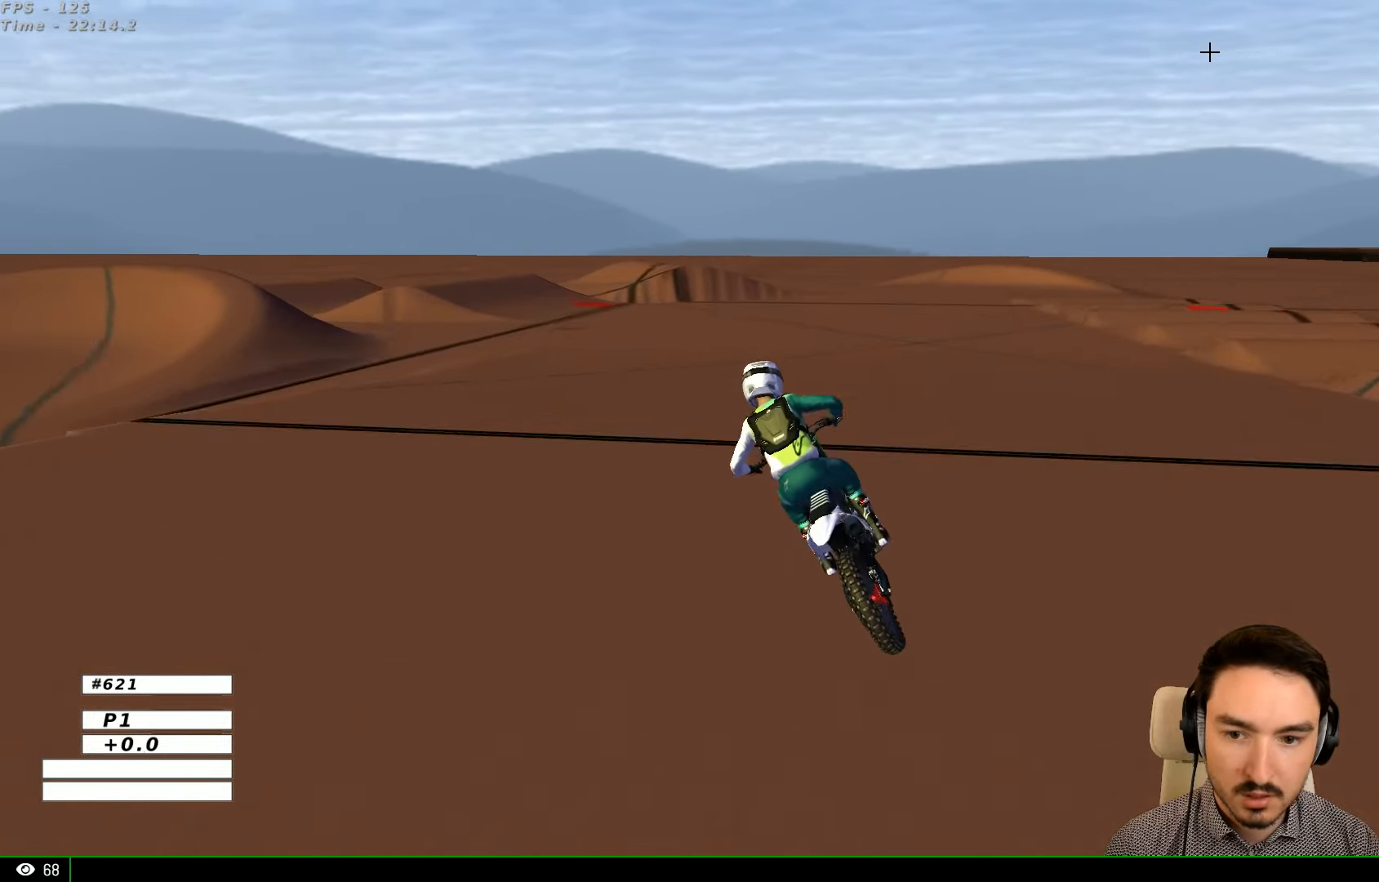
{"dt_ms": 1000, "buttons": ["A", "X", "L2"], "left_stick": "center", "right_stick": "center"}
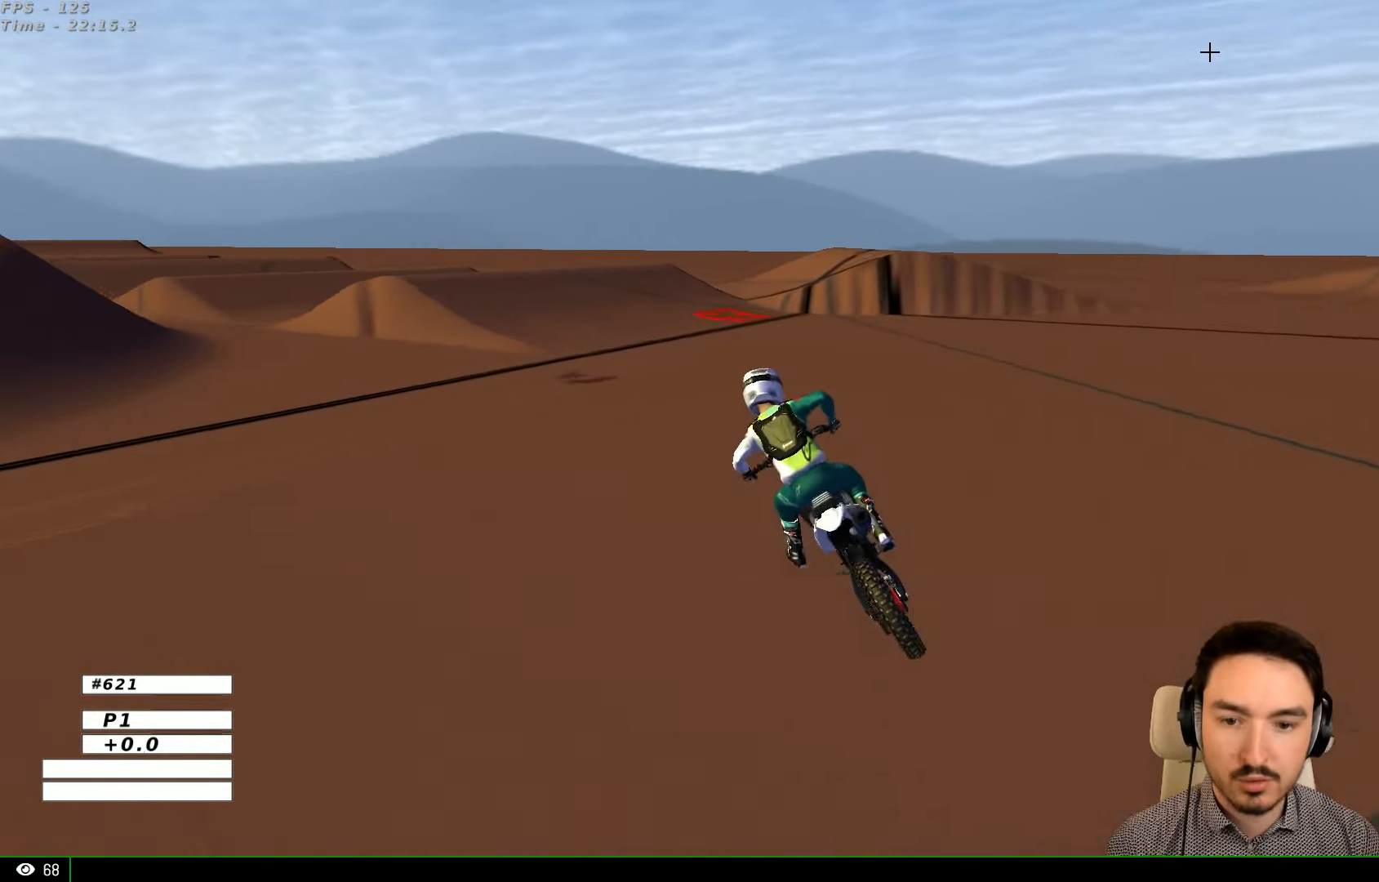
{"dt_ms": 500, "buttons": ["X"], "left_stick": "center", "right_stick": "center", "events": [[100, "X", "up"], [133, "A", "up"], [133, "L2", "up"], [234, "A", "down"], [234, "X", "down"], [334, "X", "up"], [400, "A", "up"], [500, "X", "down"]]}
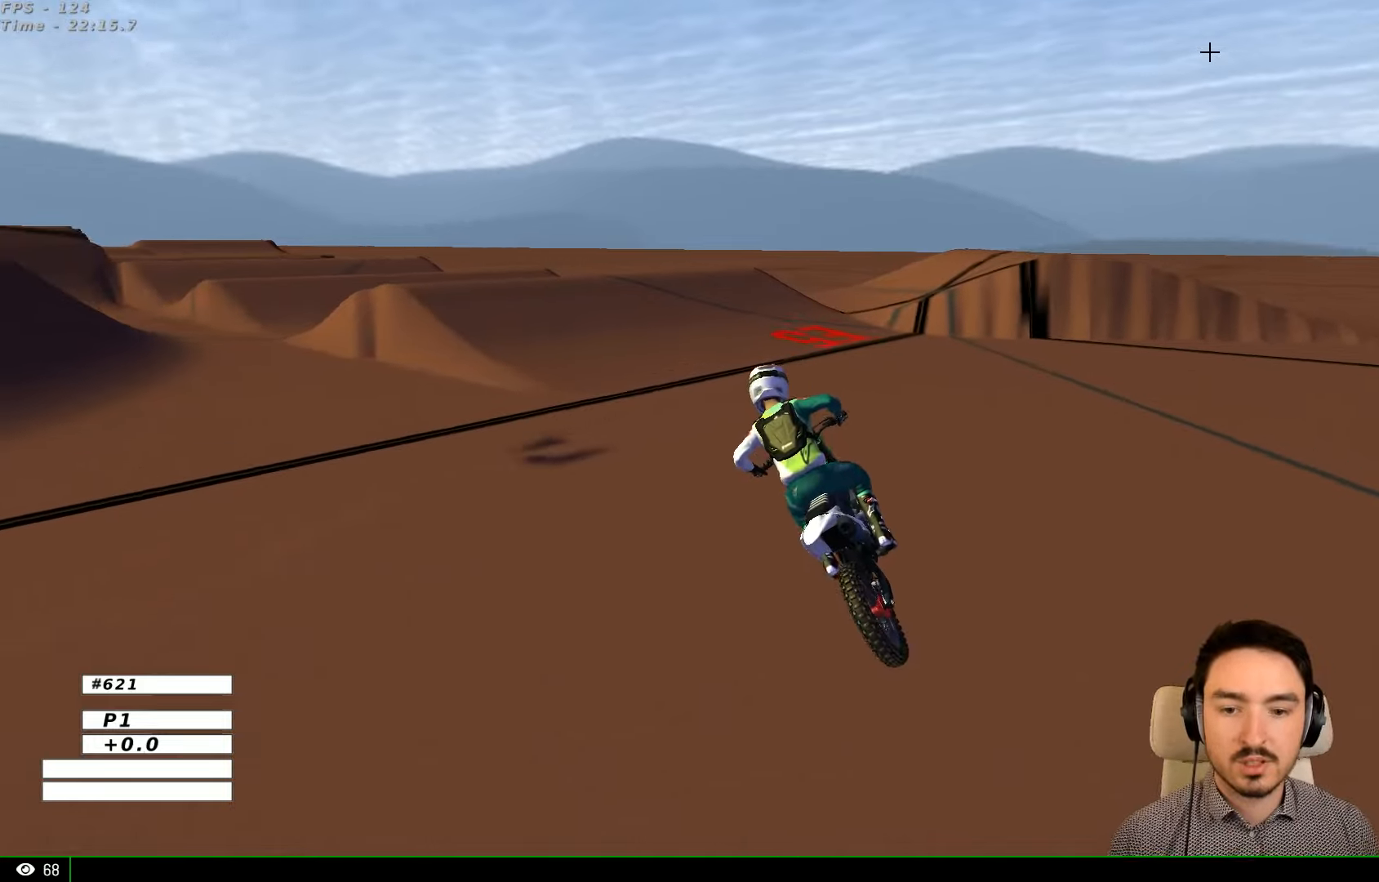
{"dt_ms": 500, "buttons": [], "left_stick": "center", "right_stick": "center", "events": [[100, "X", "up"]]}
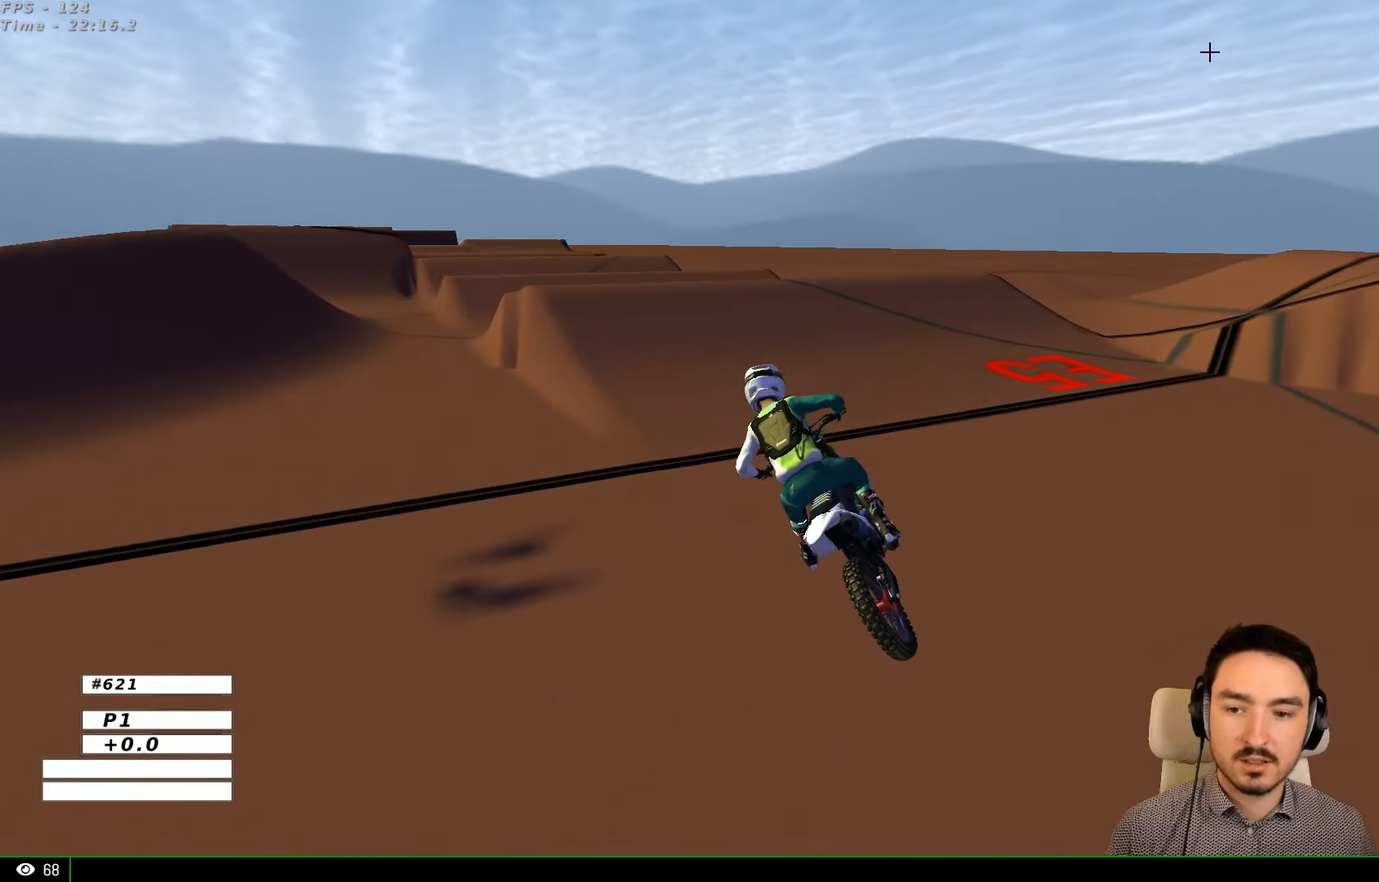
{"dt_ms": 500, "buttons": ["L2"], "left_stick": "center", "right_stick": "center", "events": [[34, "L2", "down"]]}
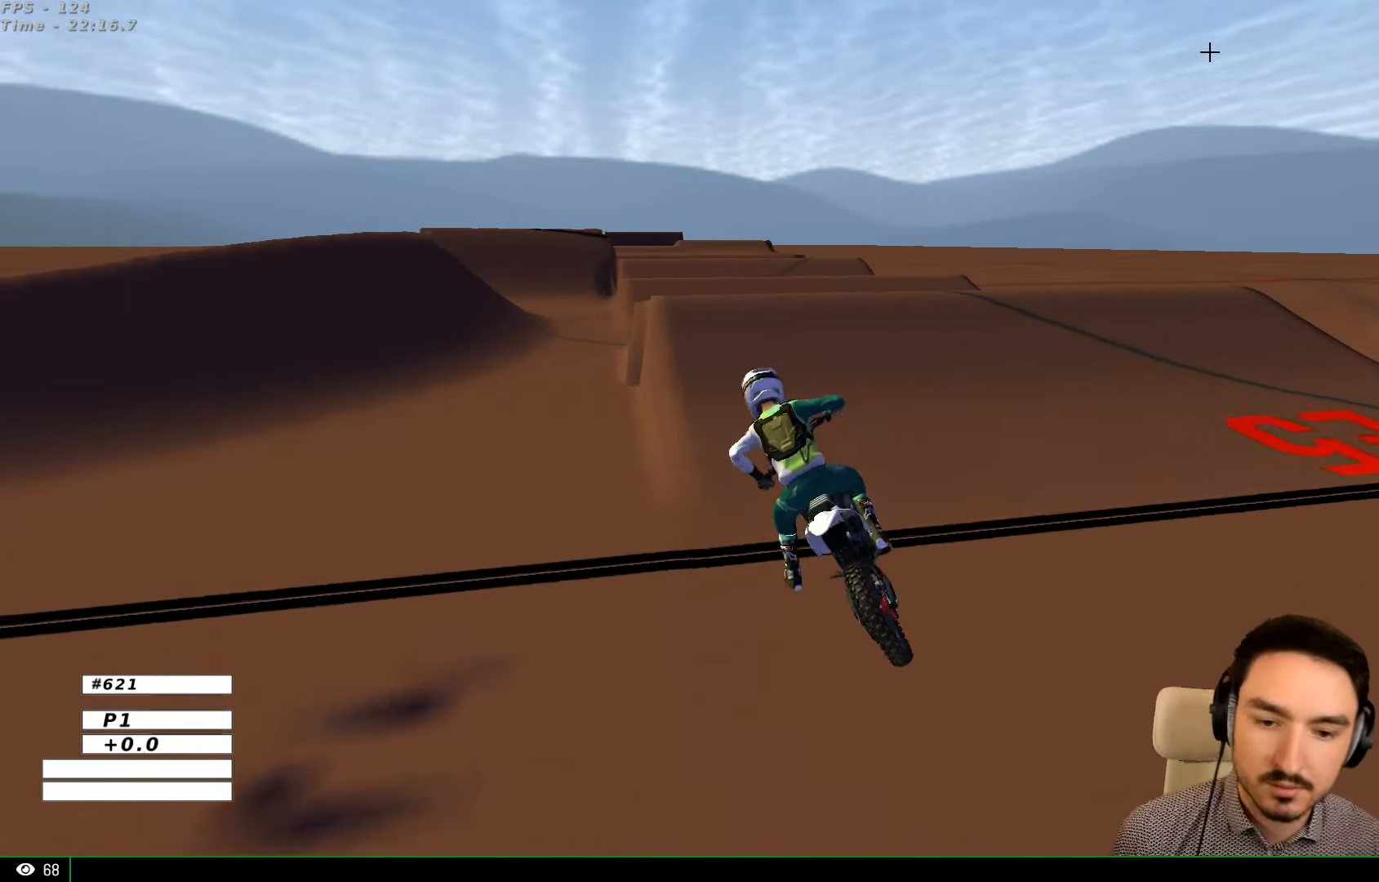
{"dt_ms": 500, "buttons": [], "left_stick": "center", "right_stick": "center", "events": [[34, "L2", "up"]]}